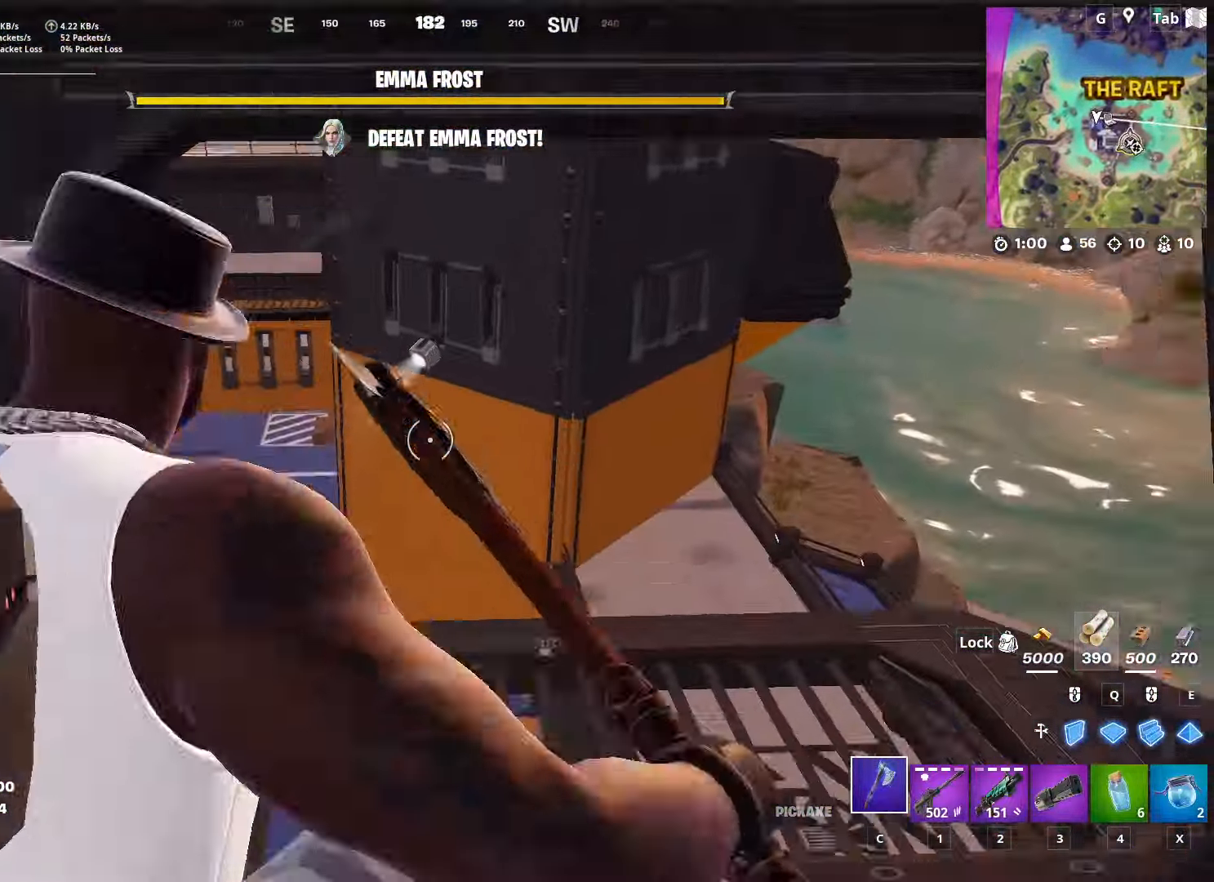
Gameplay with keyboard and mouse; each line is a JSON object with the keys and mouse buttons held at the frame after it. "events" lists presses ("down") and releases ("up") of "1", "2", "3", "4", "5", "a", "alt", "c", "caps_lock", "ctrl", "d", "e", "f", "g", "q", "r", "s", "shift", "space", "t", "tab", "v", "w", "x", "z", "mouse_left", "mouse_wheel" and "mouse_right" between this image and that frame as [ms after this image, input, new state], when the widget could be followed in between. "mouse_left", "mouse_wheel", "mouse_right" = the "left", "wheel", "right" buttons of the "mouse" list. No other keys are recorded. "wheel" means that the mouse wheel is clicked or scrolled. "mouse_move" is the direction in which the mouse moves at that frame (one of eight, or "still"), when it could be read.
{"keys": ["q", "w"], "mouse": [], "mouse_move": "up", "events": [[400, "q", "down"]]}
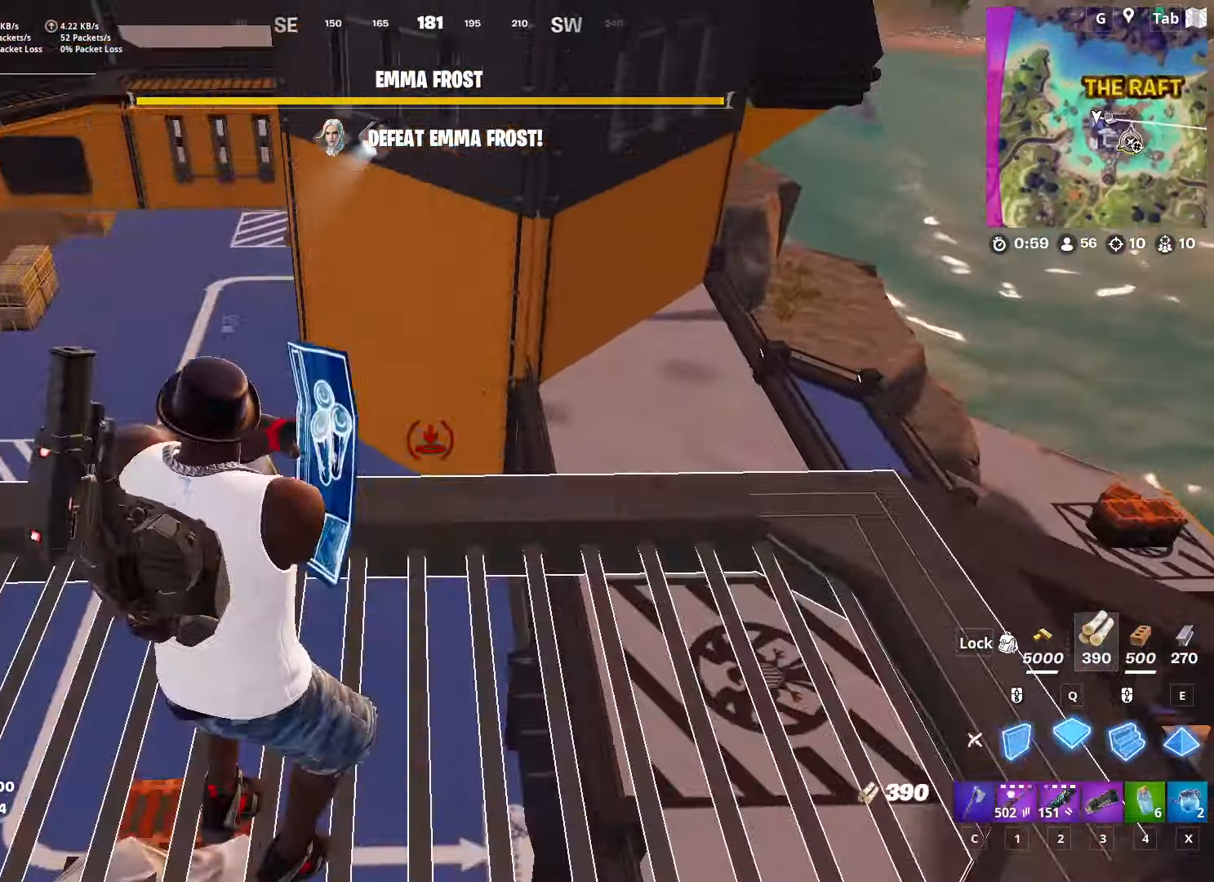
{"keys": ["c", "w"], "mouse": ["left"], "mouse_move": "down", "events": [[33, "mouse_left", "down"], [133, "q", "up"], [184, "d", "down"], [317, "d", "up"], [501, "c", "down"]]}
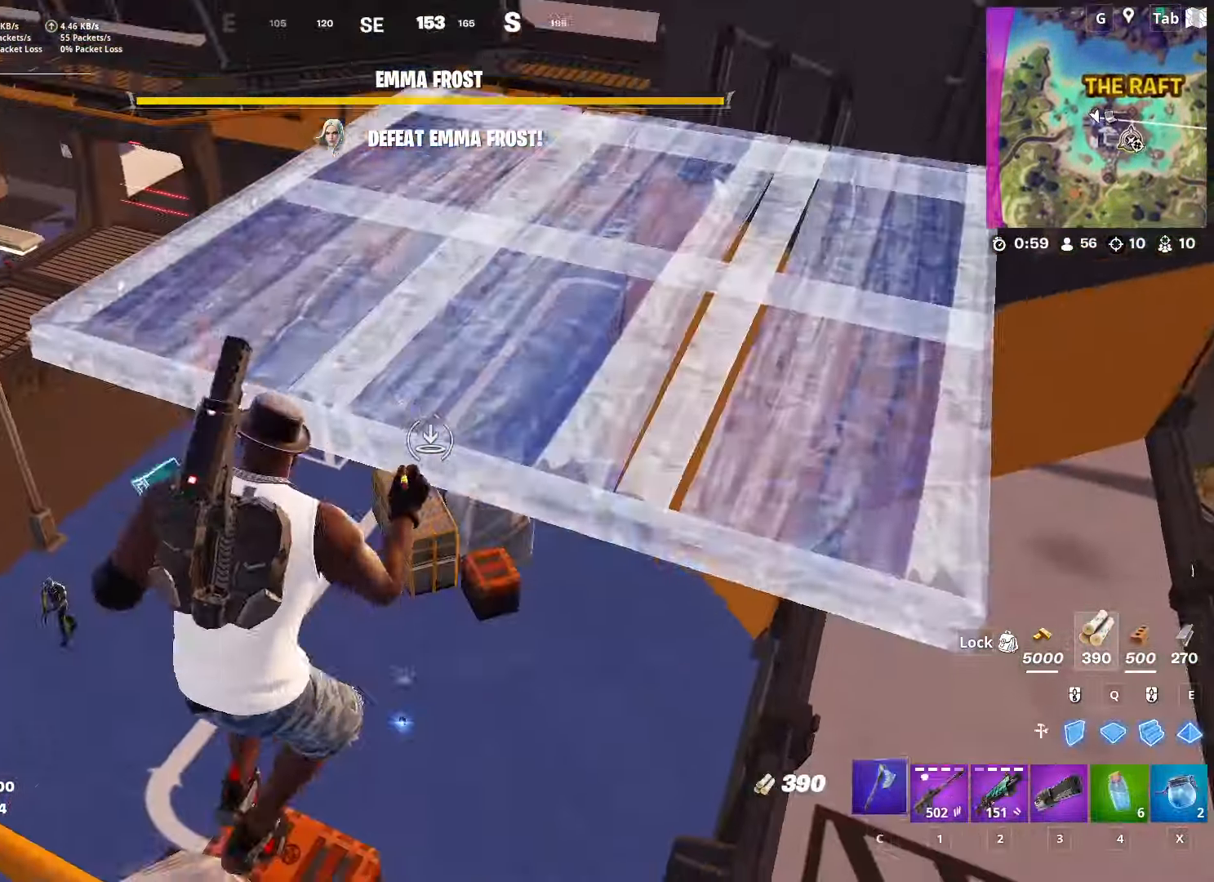
{"keys": ["w"], "mouse": ["left"], "mouse_move": "up", "events": [[50, "mouse_left", "up"], [133, "c", "up"], [333, "mouse_left", "down"]]}
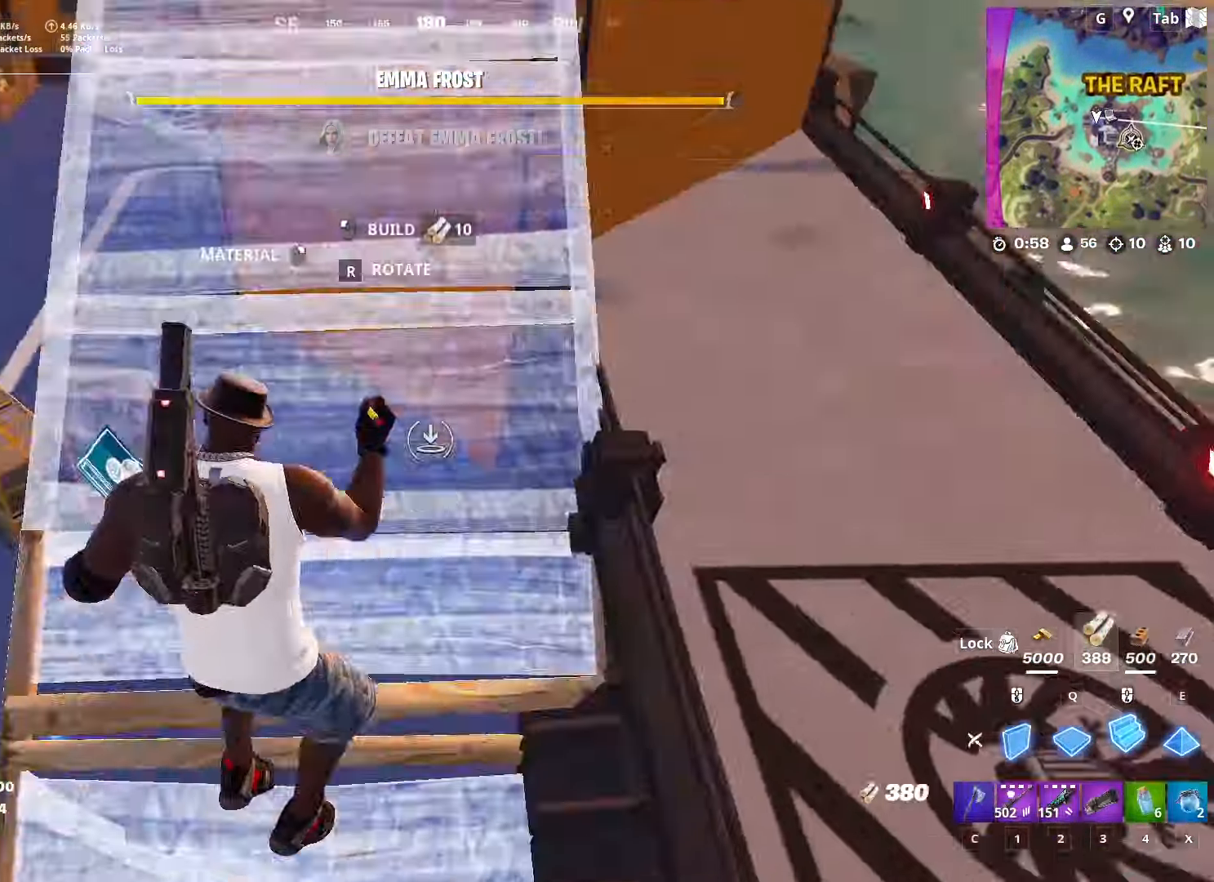
{"keys": ["w"], "mouse": [], "mouse_move": "left", "events": [[367, "c", "down"], [367, "mouse_left", "up"], [484, "c", "up"]]}
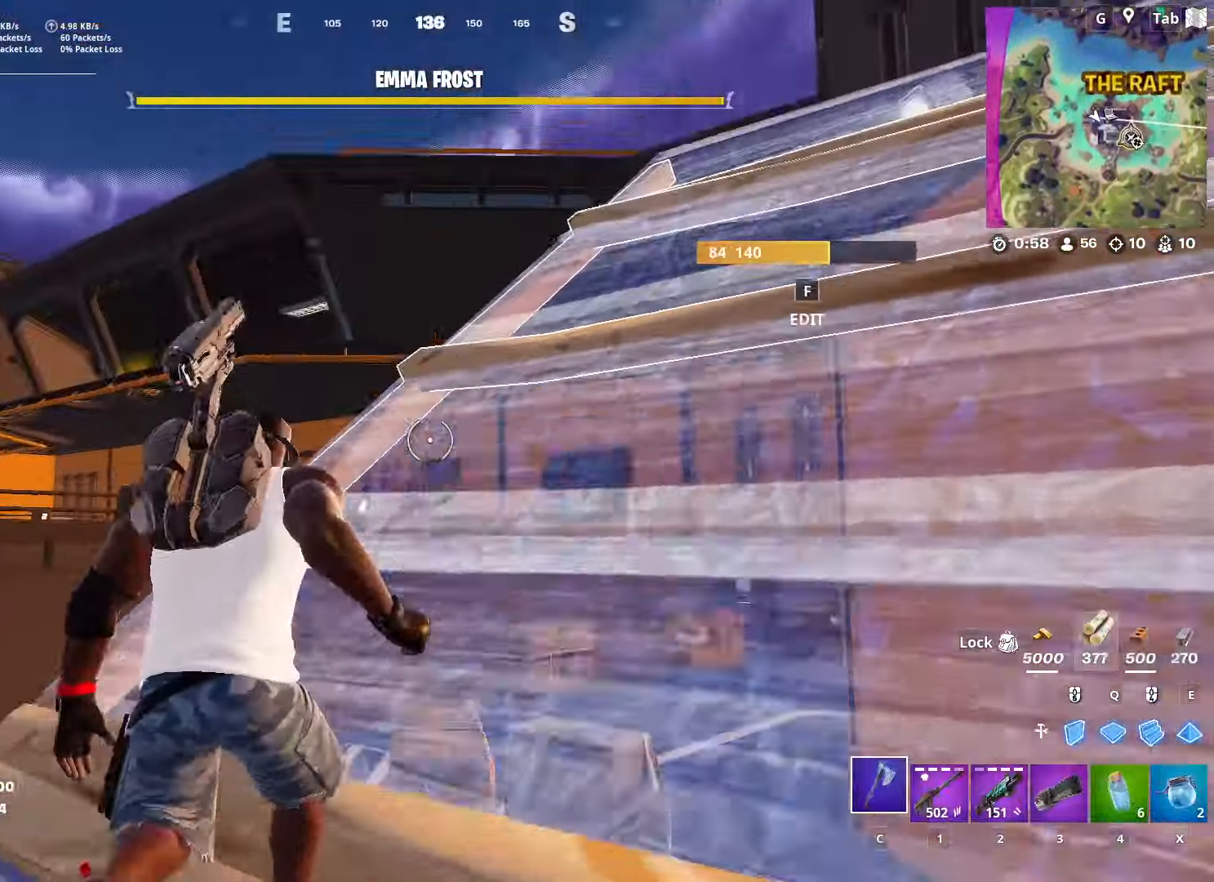
{"keys": ["w"], "mouse": [], "mouse_move": "up-right", "events": [[33, "ctrl", "down"], [33, "d", "down"], [349, "ctrl", "up"], [349, "d", "up"]]}
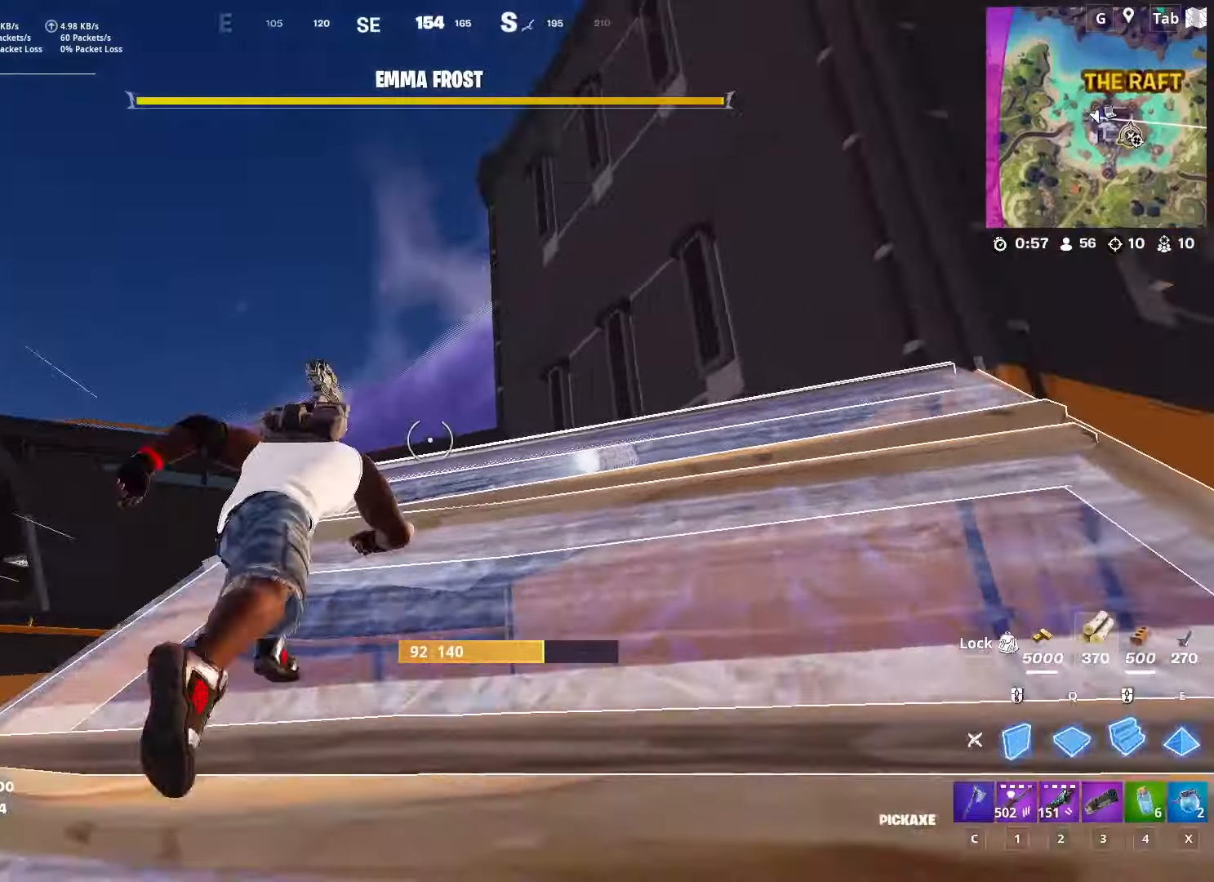
{"keys": ["c", "w"], "mouse": [], "mouse_move": "down-right", "events": [[83, "mouse_left", "down"], [400, "mouse_left", "up"], [450, "c", "down"]]}
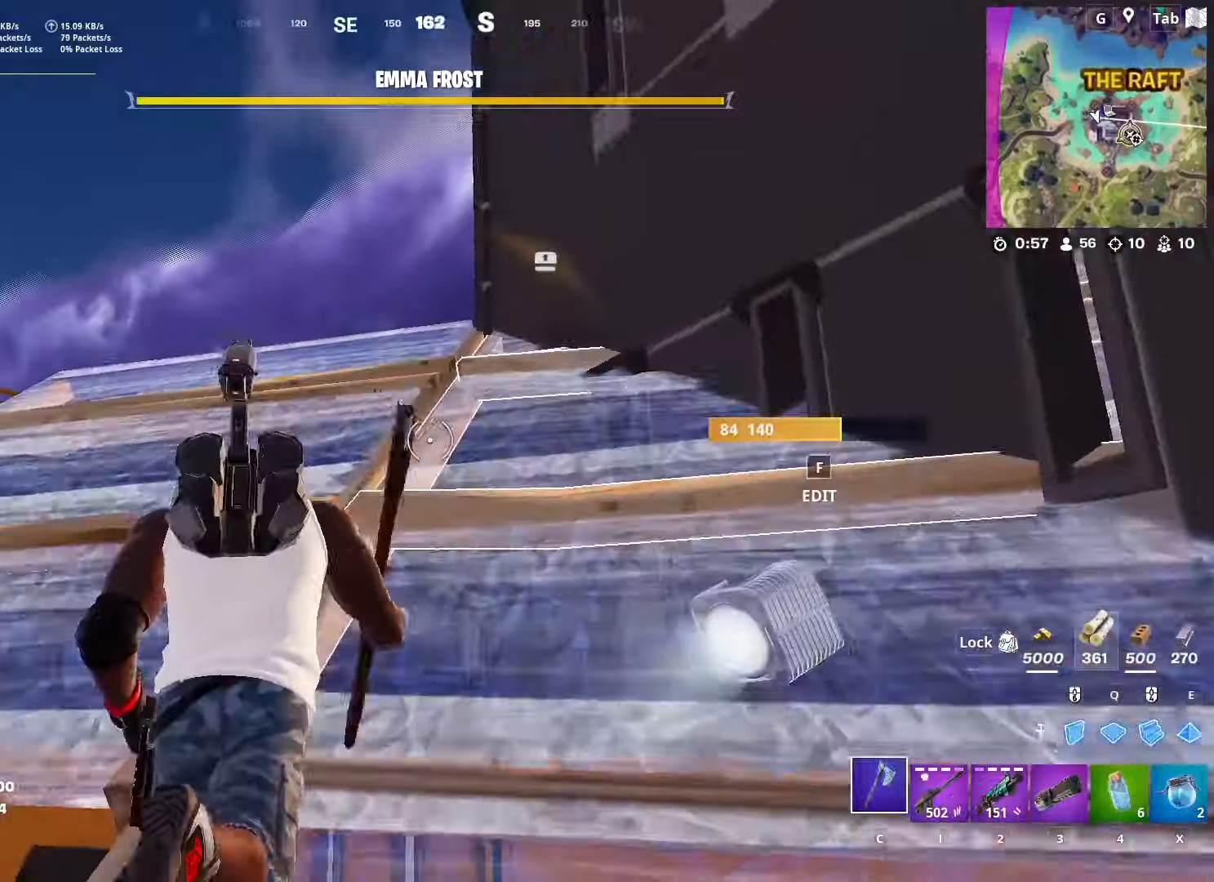
{"keys": ["space", "w"], "mouse": [], "mouse_move": "still", "events": [[50, "c", "up"], [100, "ctrl", "down"], [334, "ctrl", "up"], [467, "space", "down"]]}
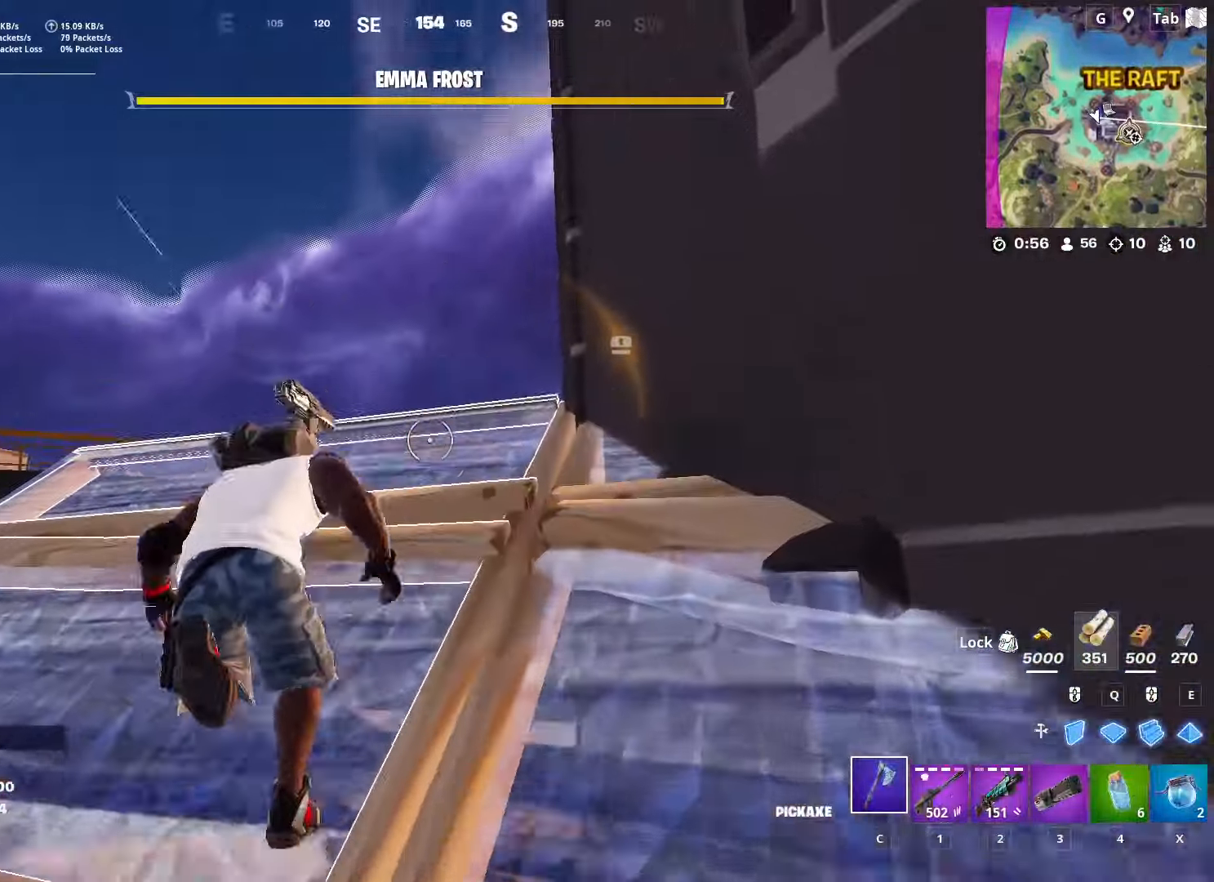
{"keys": ["ctrl", "w"], "mouse": [], "mouse_move": "down", "events": [[166, "mouse_left", "down"], [166, "space", "up"], [250, "c", "down"], [300, "mouse_left", "up"], [350, "c", "up"], [450, "ctrl", "down"]]}
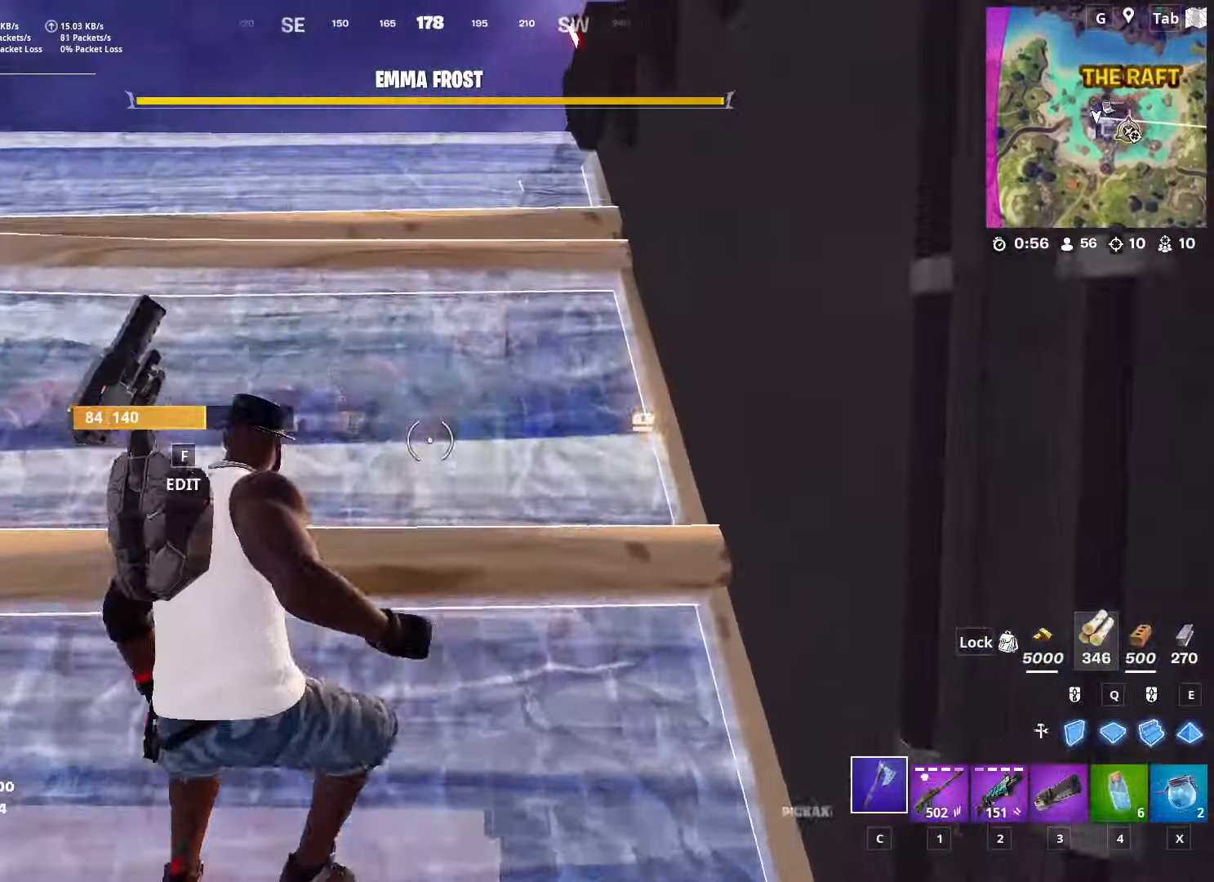
{"keys": ["w"], "mouse": [], "mouse_move": "right", "events": [[167, "ctrl", "up"], [417, "a", "down"], [450, "a", "up"]]}
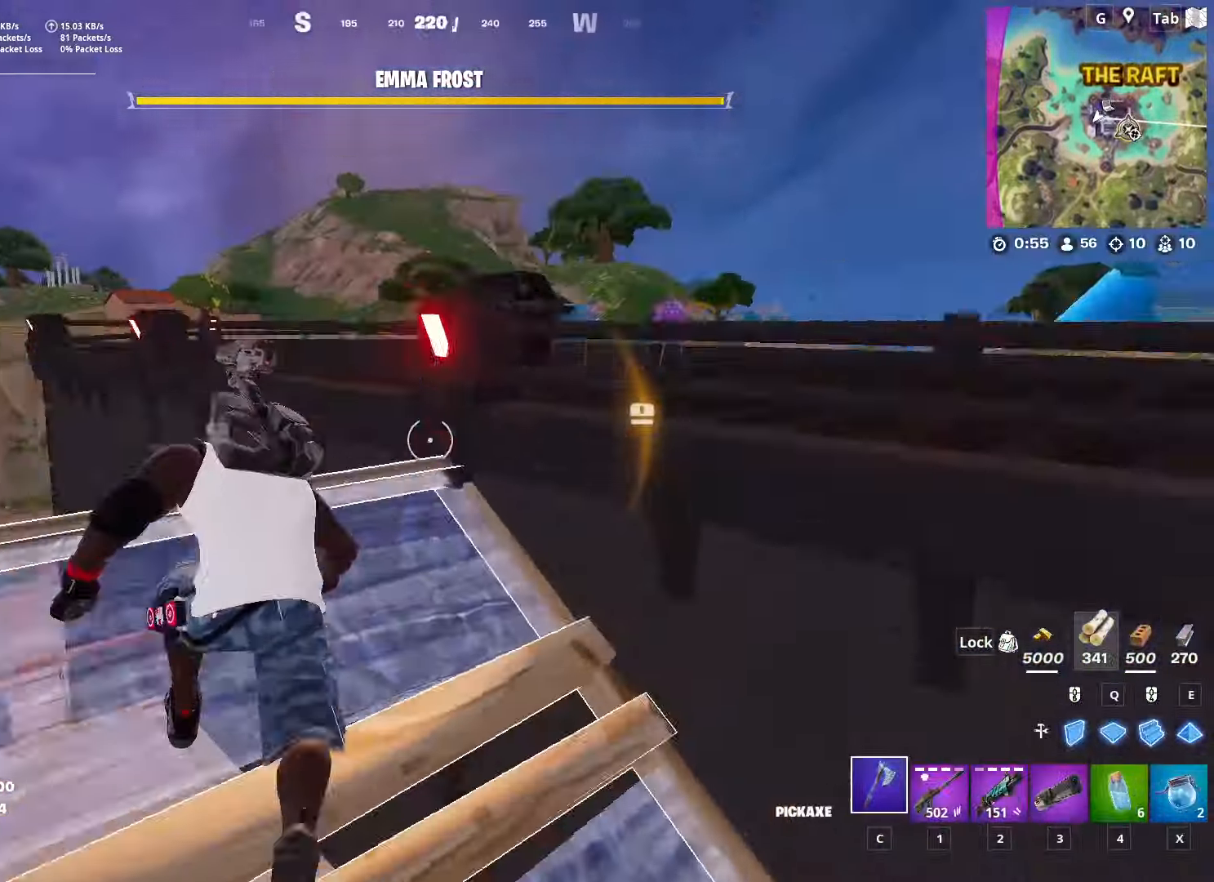
{"keys": ["d", "w"], "mouse": [], "mouse_move": "still", "events": [[100, "space", "down"], [200, "d", "down"], [333, "space", "up"]]}
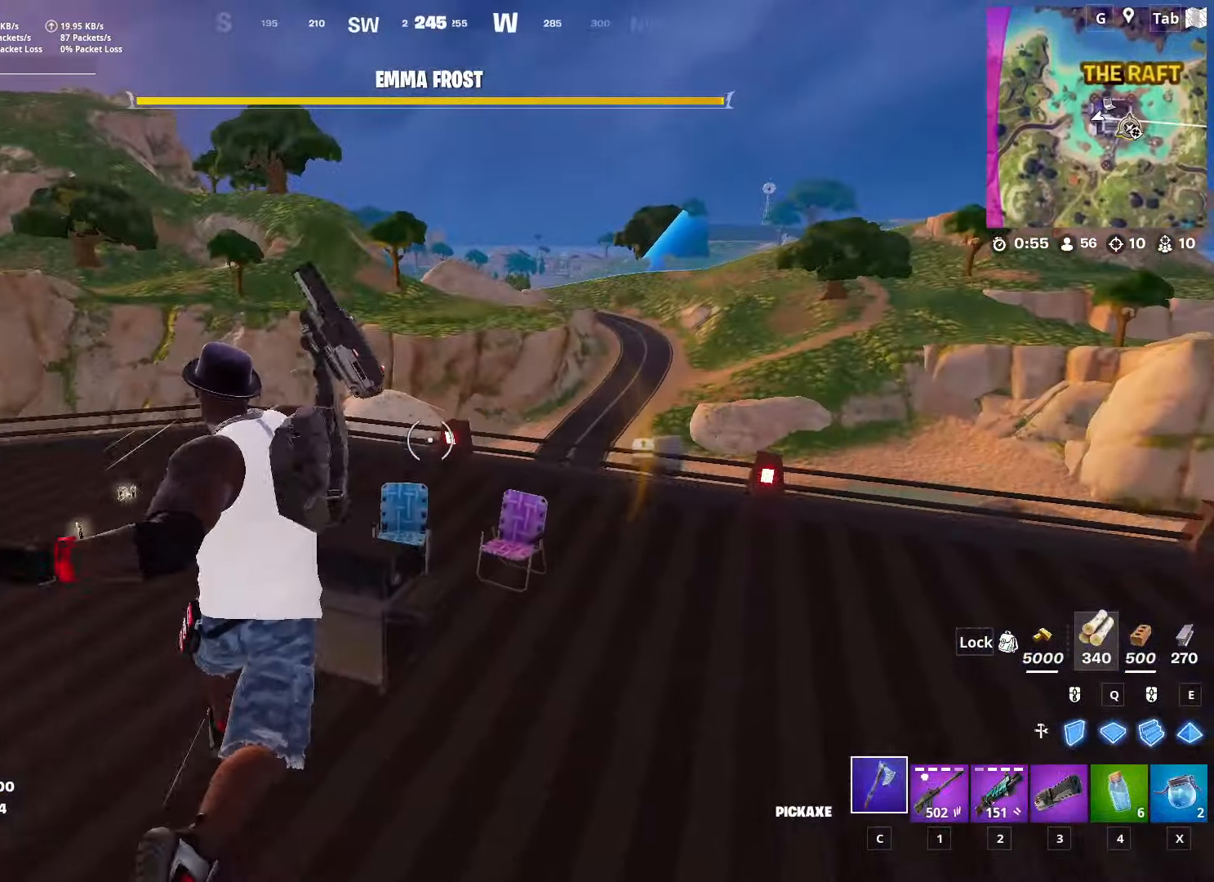
{"keys": ["d", "w"], "mouse": [], "mouse_move": "still", "events": [[17, "d", "up"], [400, "d", "down"]]}
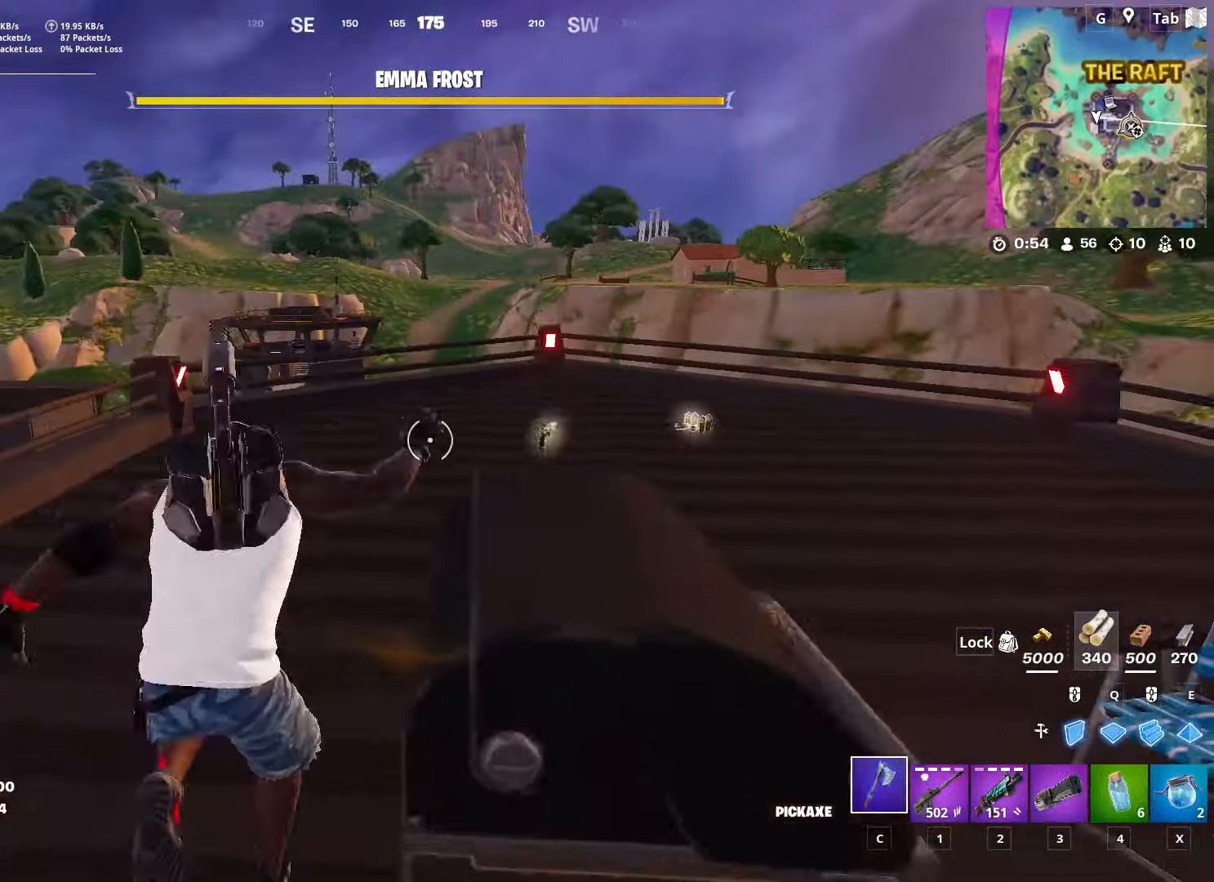
{"keys": ["d", "w"], "mouse": [], "mouse_move": "still", "events": [[233, "d", "up"], [334, "d", "down"]]}
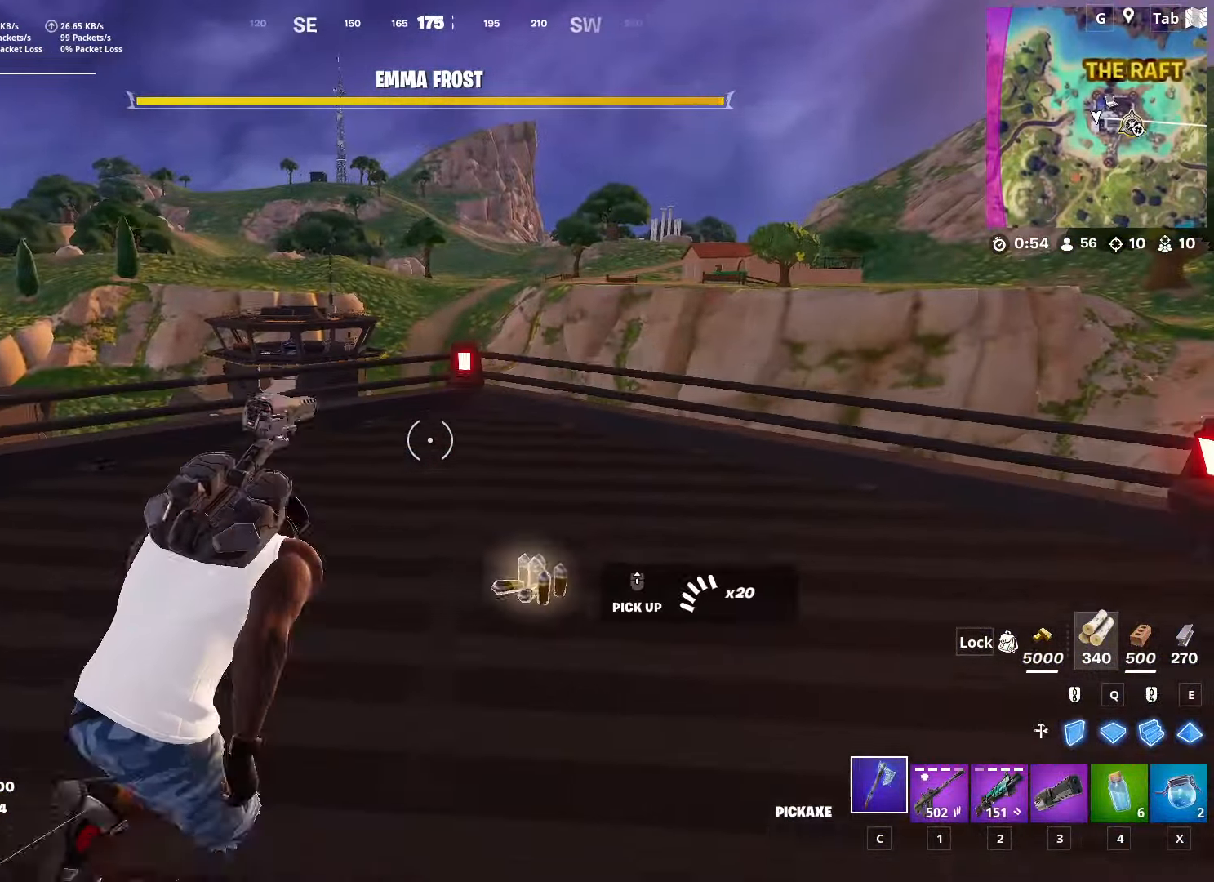
{"keys": ["a", "s"], "mouse": [], "mouse_move": "still", "events": [[17, "1", "down"], [67, "d", "up"], [201, "1", "up"], [201, "d", "down"], [251, "space", "down"], [251, "w", "up"], [301, "d", "up"], [401, "s", "down"], [451, "a", "down"], [501, "space", "up"]]}
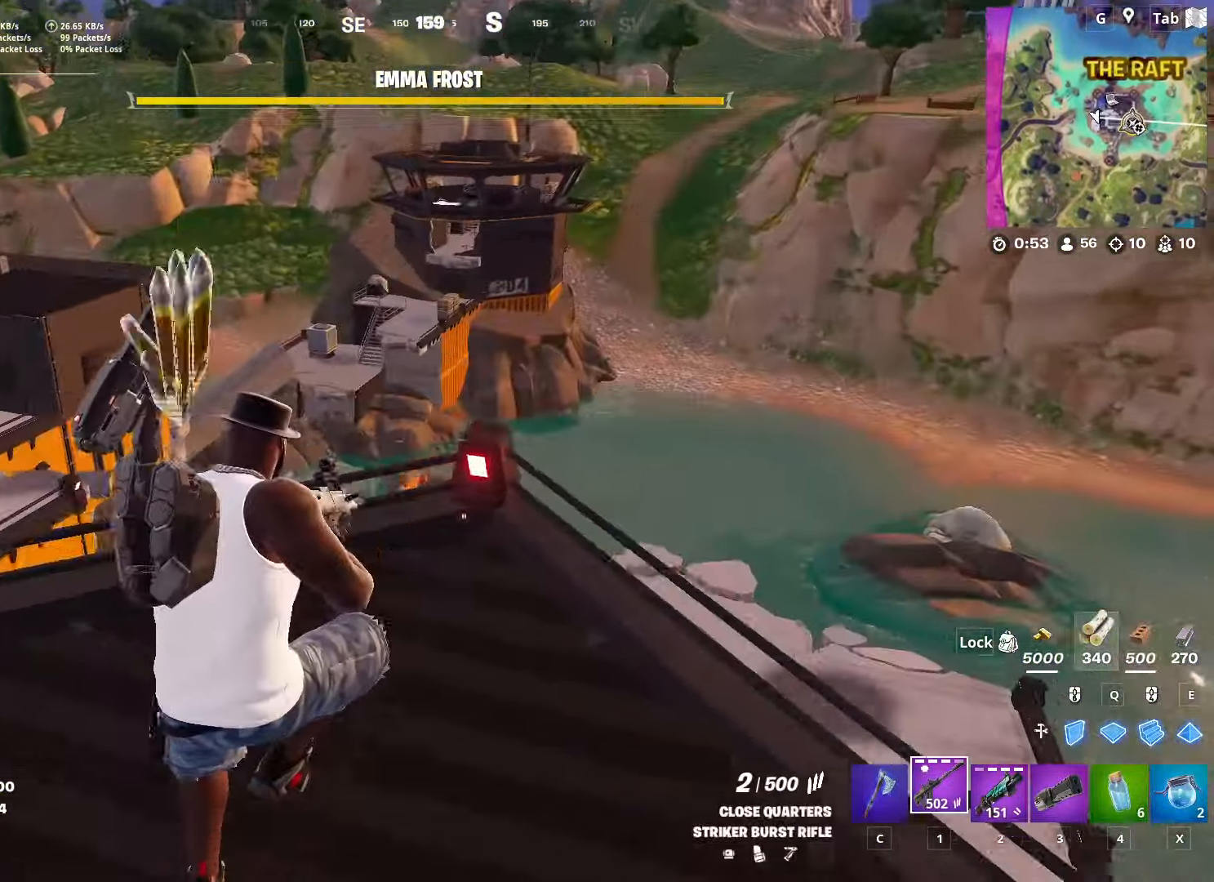
{"keys": ["a", "w"], "mouse": [], "mouse_move": "right", "events": [[83, "s", "up"], [217, "r", "down"], [367, "r", "up"], [367, "w", "down"]]}
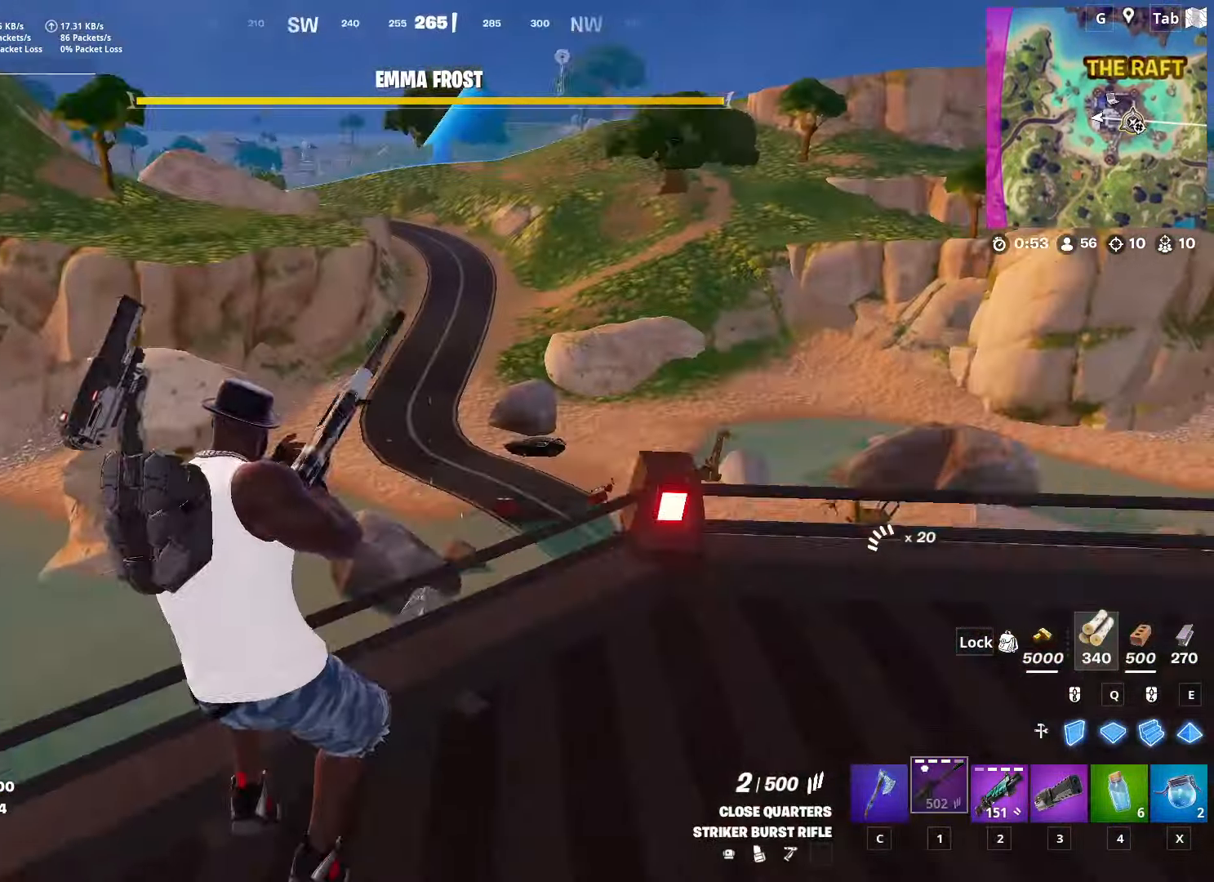
{"keys": ["d"], "mouse": [], "mouse_move": "down", "events": [[150, "w", "up"], [434, "a", "up"], [434, "d", "down"]]}
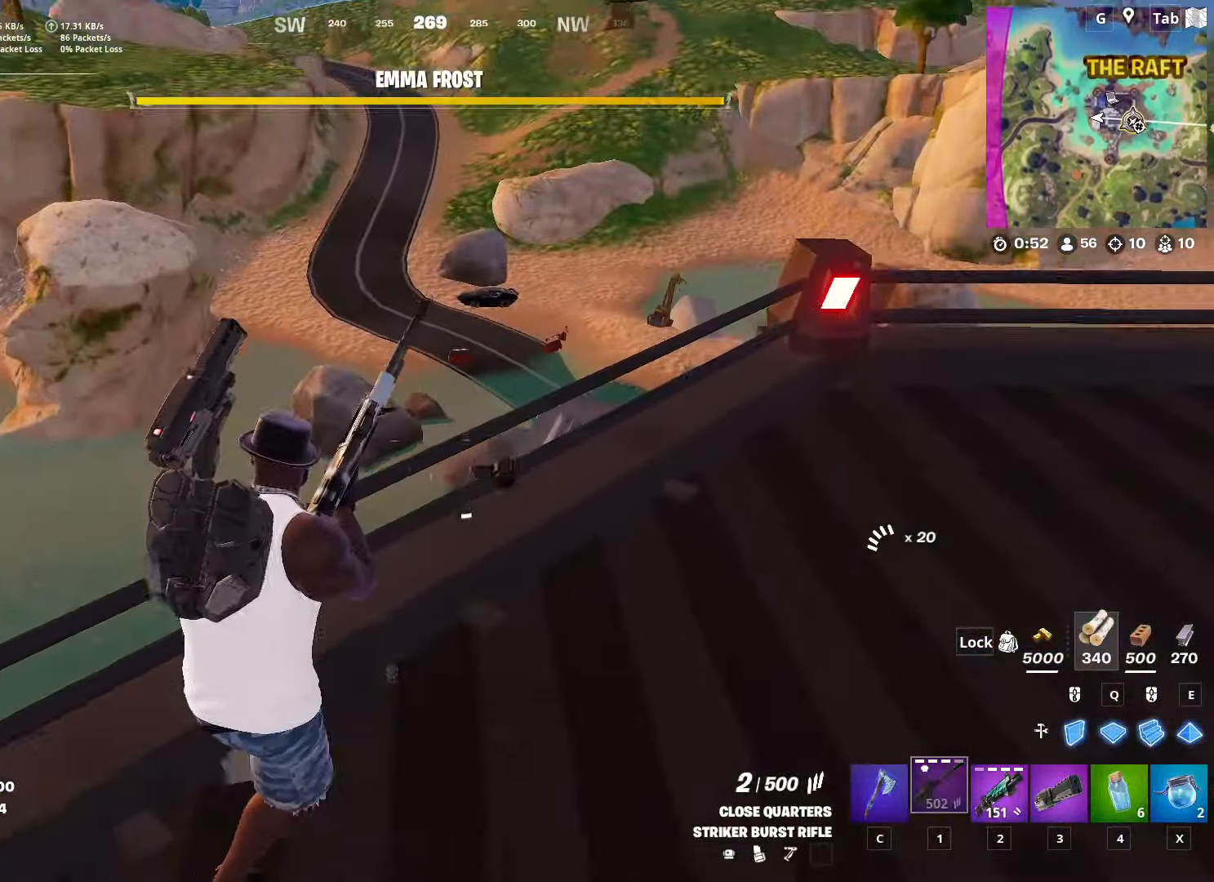
{"keys": ["d"], "mouse": [], "mouse_move": "still", "events": [[117, "space", "down"], [401, "space", "up"]]}
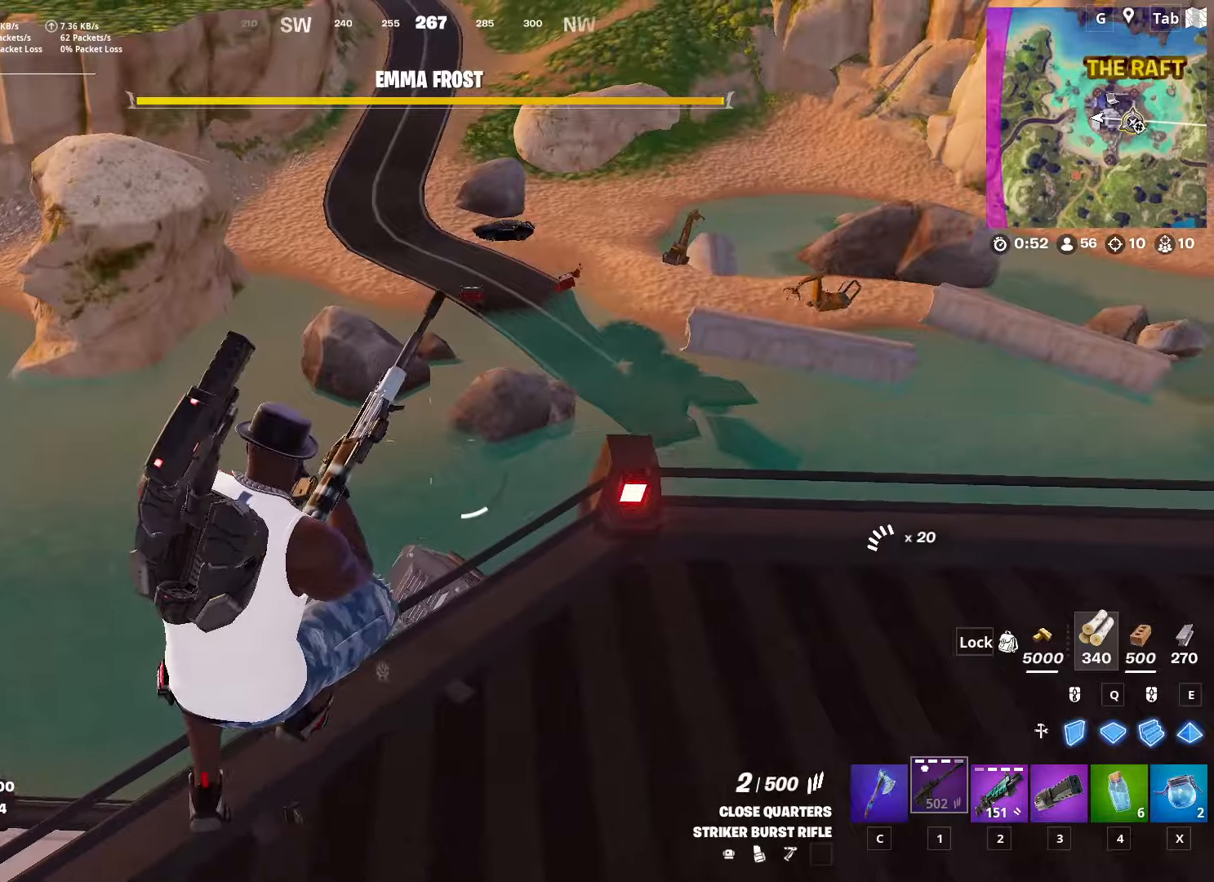
{"keys": ["d", "w"], "mouse": [], "mouse_move": "up", "events": [[167, "w", "down"]]}
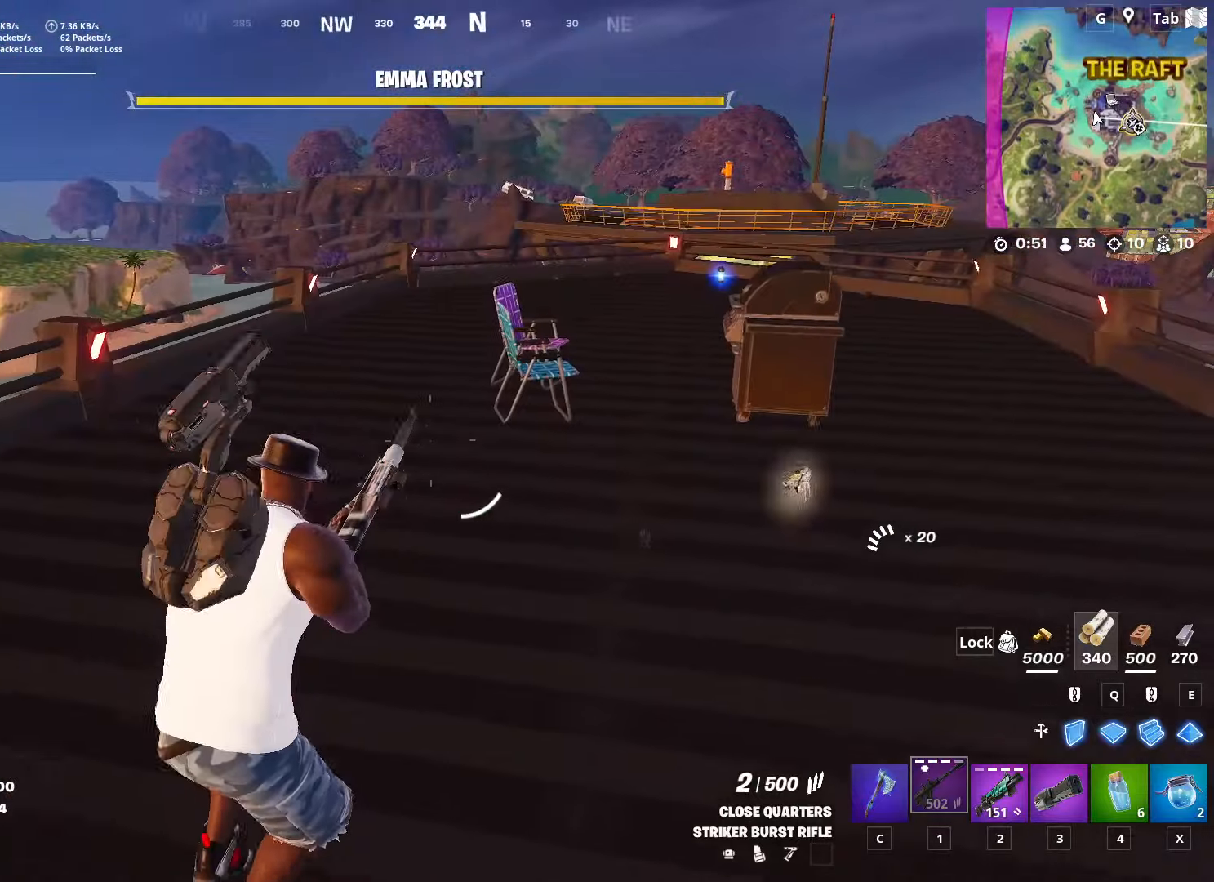
{"keys": ["d"], "mouse": [], "mouse_move": "still", "events": [[100, "w", "up"], [150, "space", "down"], [467, "space", "up"]]}
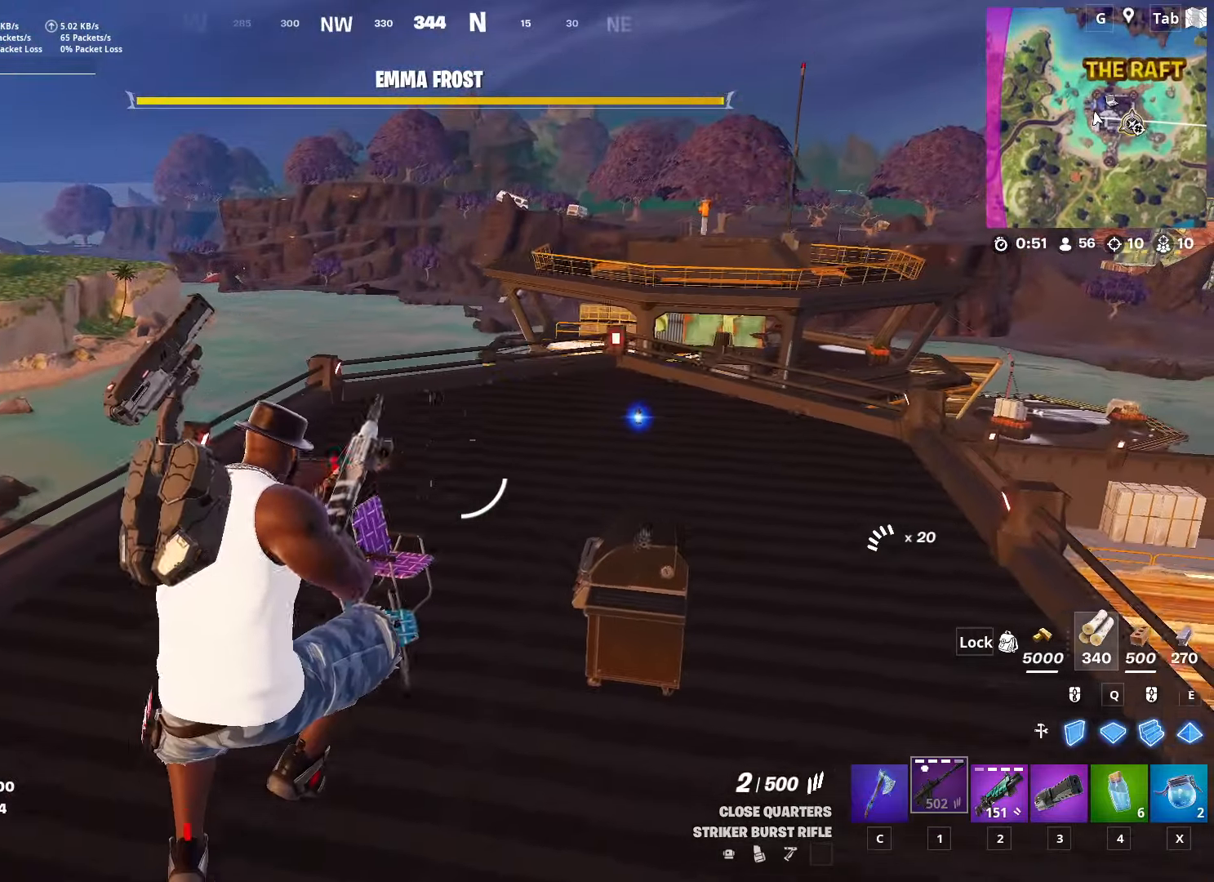
{"keys": ["w"], "mouse": [], "mouse_move": "down", "events": [[217, "w", "down"], [267, "d", "up"]]}
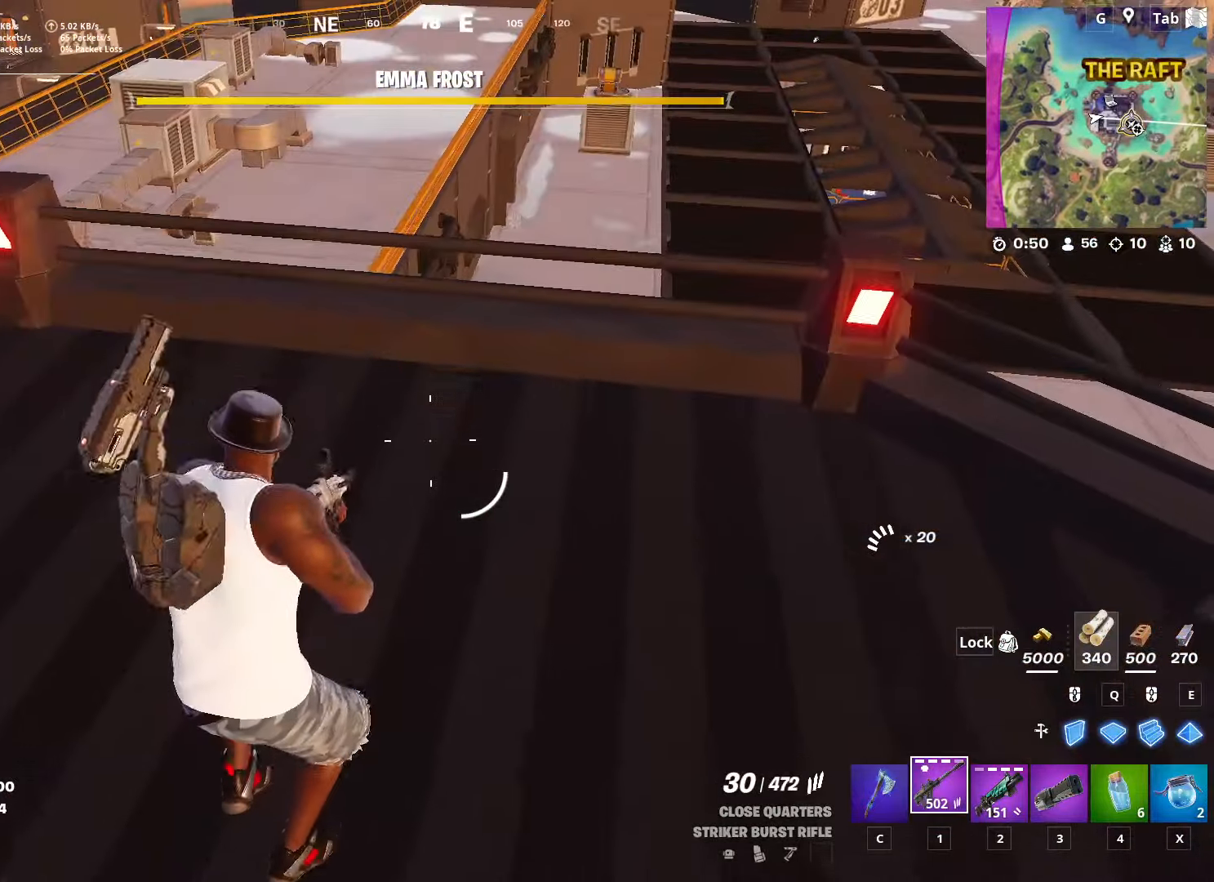
{"keys": ["space", "w"], "mouse": [], "mouse_move": "left", "events": [[367, "space", "down"]]}
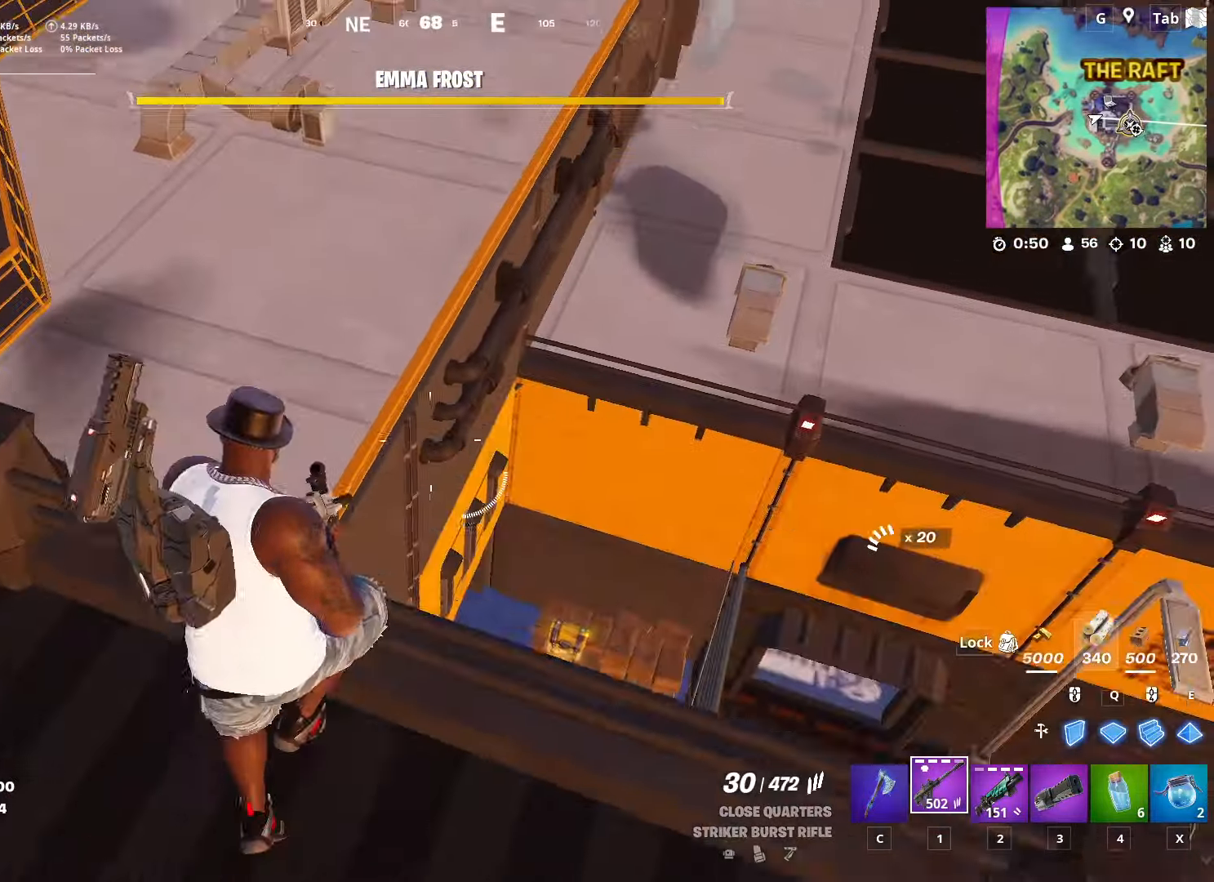
{"keys": ["a", "w"], "mouse": [], "mouse_move": "still", "events": [[100, "a", "down"], [150, "space", "up"]]}
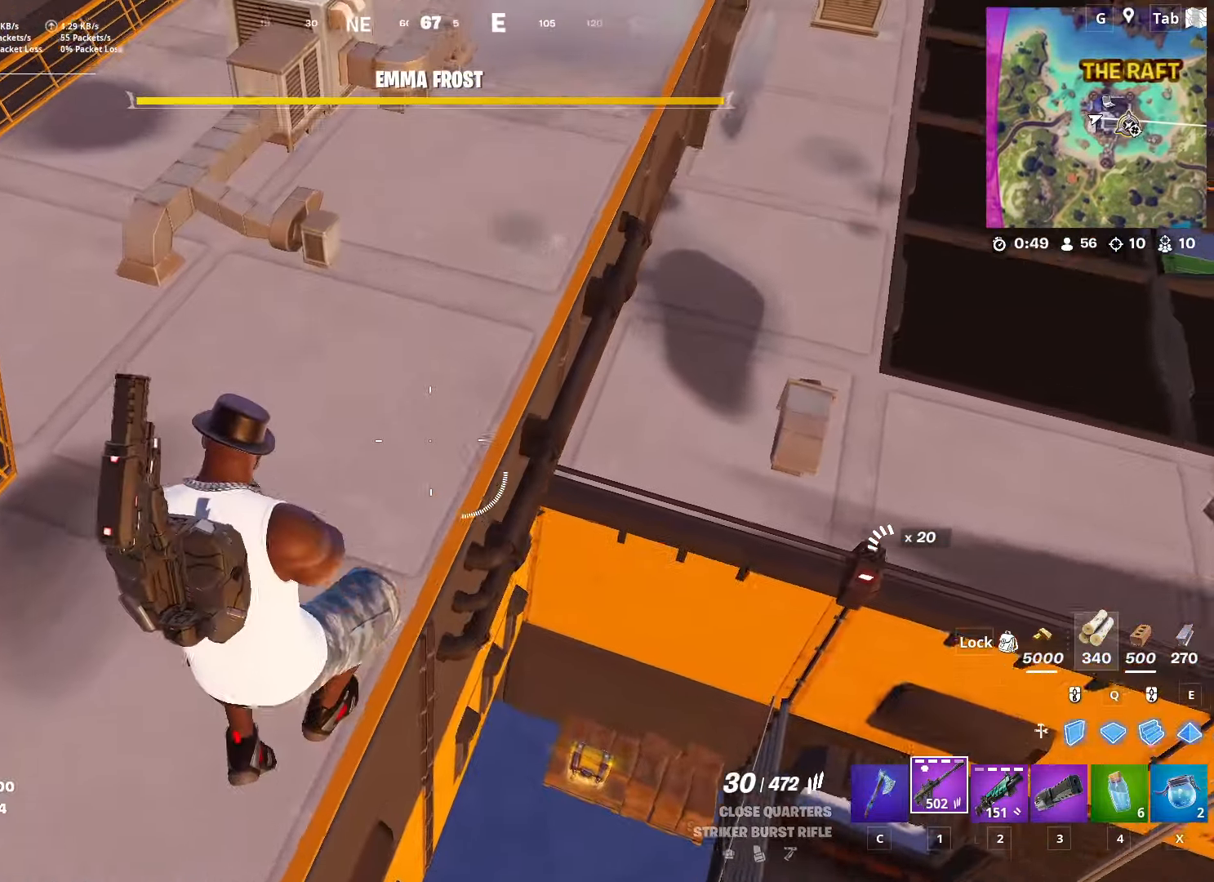
{"keys": ["w"], "mouse": [], "mouse_move": "still", "events": [[251, "a", "up"]]}
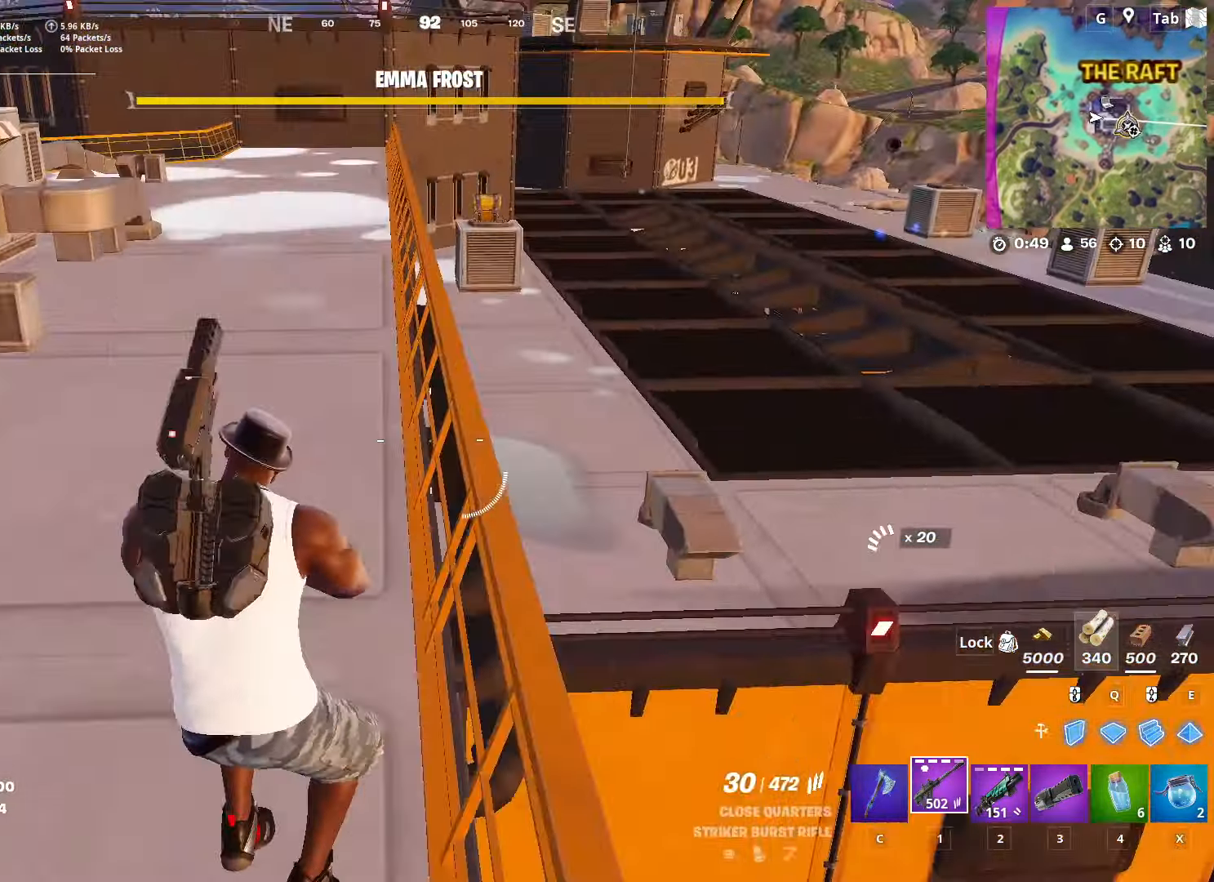
{"keys": ["d", "s"], "mouse": [], "mouse_move": "down", "events": [[33, "d", "down"], [133, "space", "down"], [167, "w", "up"], [283, "s", "down"], [317, "space", "up"], [367, "d", "up"], [467, "d", "down"]]}
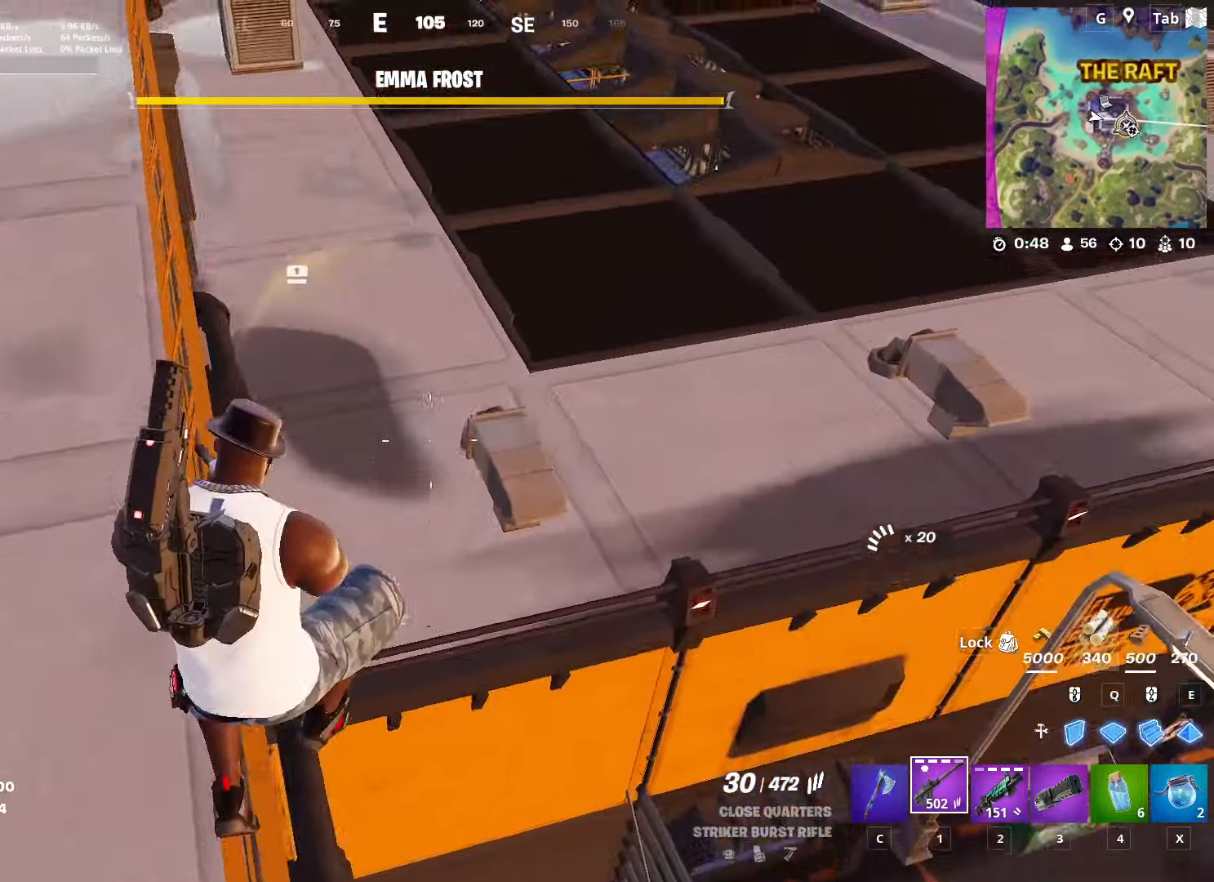
{"keys": ["a"], "mouse": [], "mouse_move": "still", "events": [[50, "a", "down"], [50, "d", "up"], [150, "s", "up"], [201, "a", "up"], [201, "e", "down"], [334, "w", "down"], [384, "e", "up"], [484, "a", "down"], [484, "w", "up"]]}
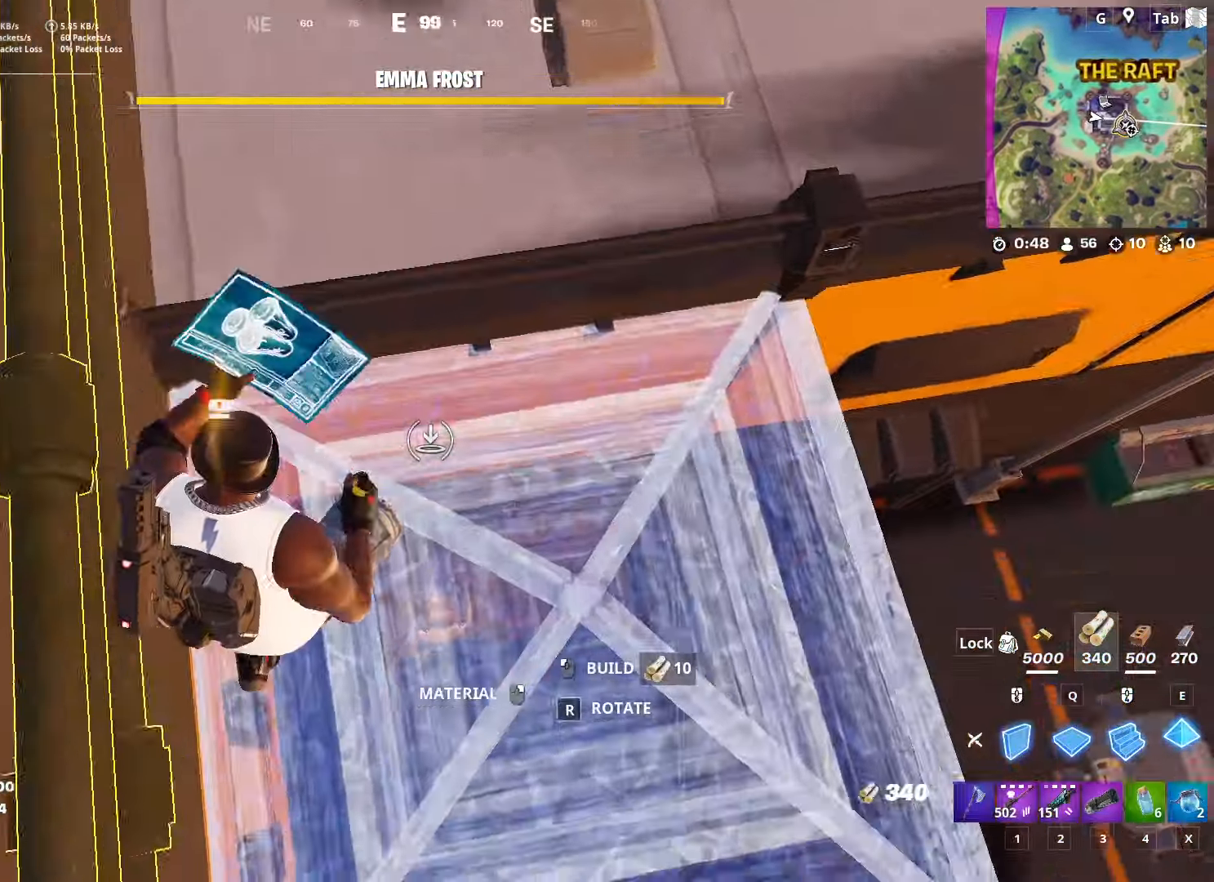
{"keys": ["d", "s"], "mouse": ["left"], "mouse_move": "up-left", "events": [[67, "c", "down"], [67, "mouse_left", "down"], [150, "mouse_left", "up"], [150, "s", "down"], [200, "c", "up"], [300, "a", "up"], [300, "f", "down"], [400, "f", "up"], [400, "mouse_left", "down"], [484, "d", "down"]]}
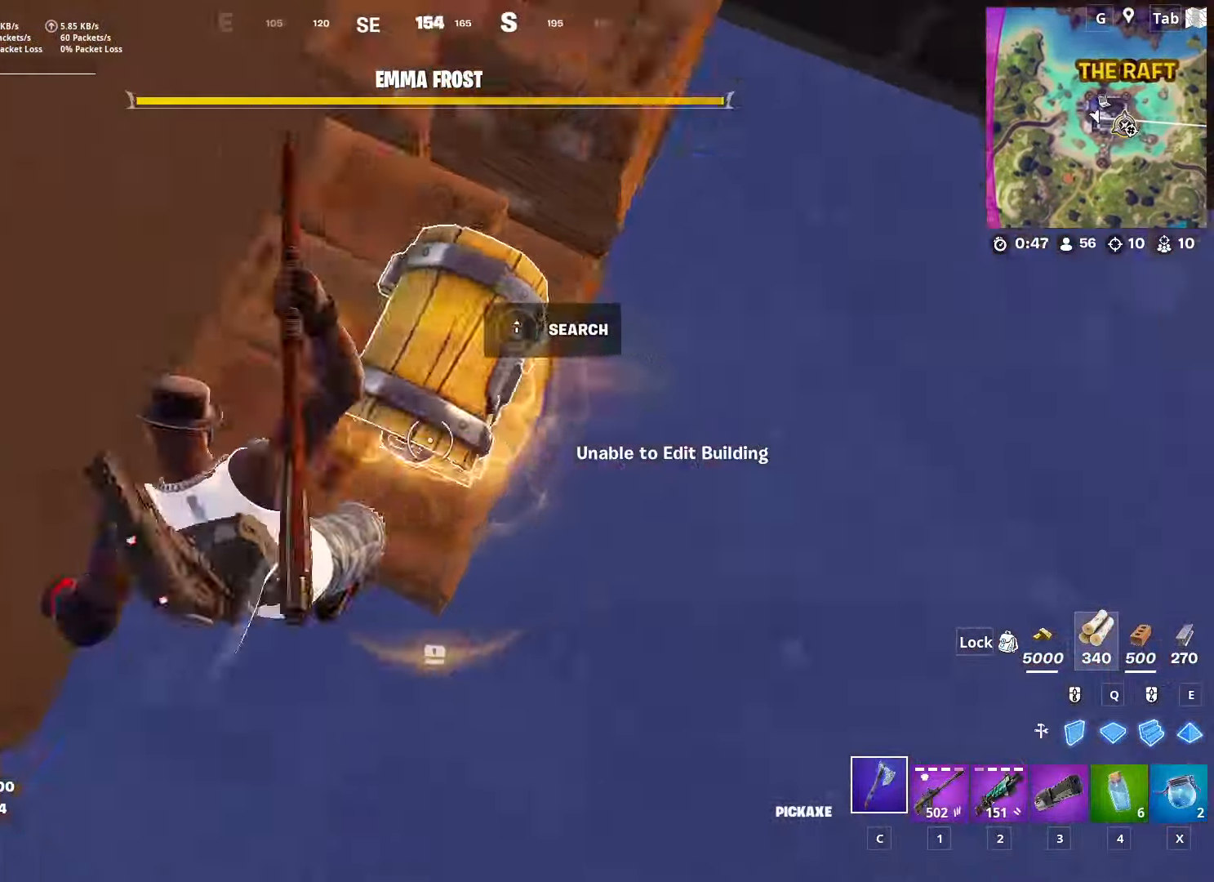
{"keys": ["s"], "mouse": [], "mouse_move": "left", "events": [[34, "s", "up"], [184, "mouse_left", "up"], [451, "s", "down"], [501, "d", "up"]]}
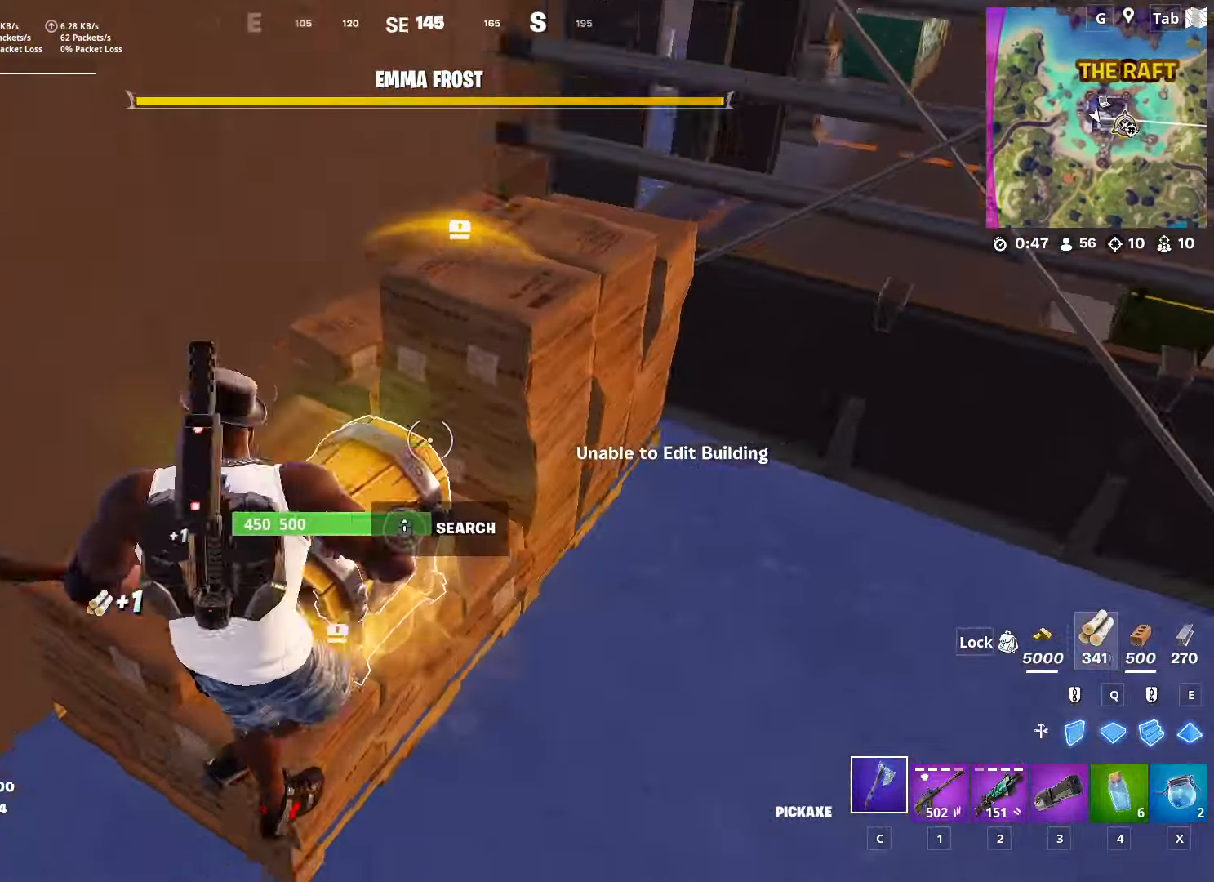
{"keys": ["s", "shift"], "mouse": ["left"], "mouse_move": "up-right", "events": [[200, "a", "down"], [200, "mouse_left", "down"], [333, "a", "up"], [416, "shift", "down"]]}
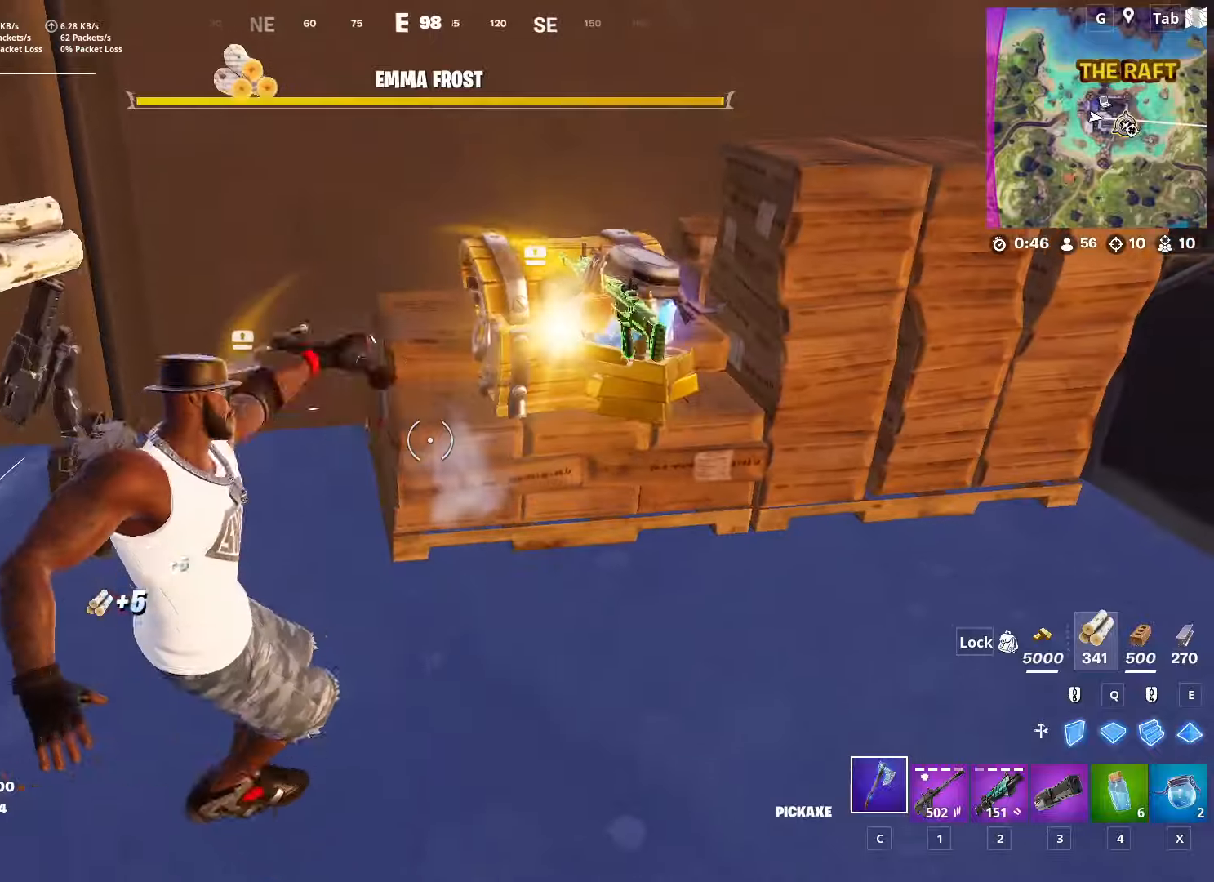
{"keys": ["d", "space", "w"], "mouse": [], "mouse_move": "down-right", "events": [[250, "d", "down"], [250, "shift", "up"], [300, "mouse_left", "up"], [300, "s", "up"], [300, "space", "down"], [450, "w", "down"]]}
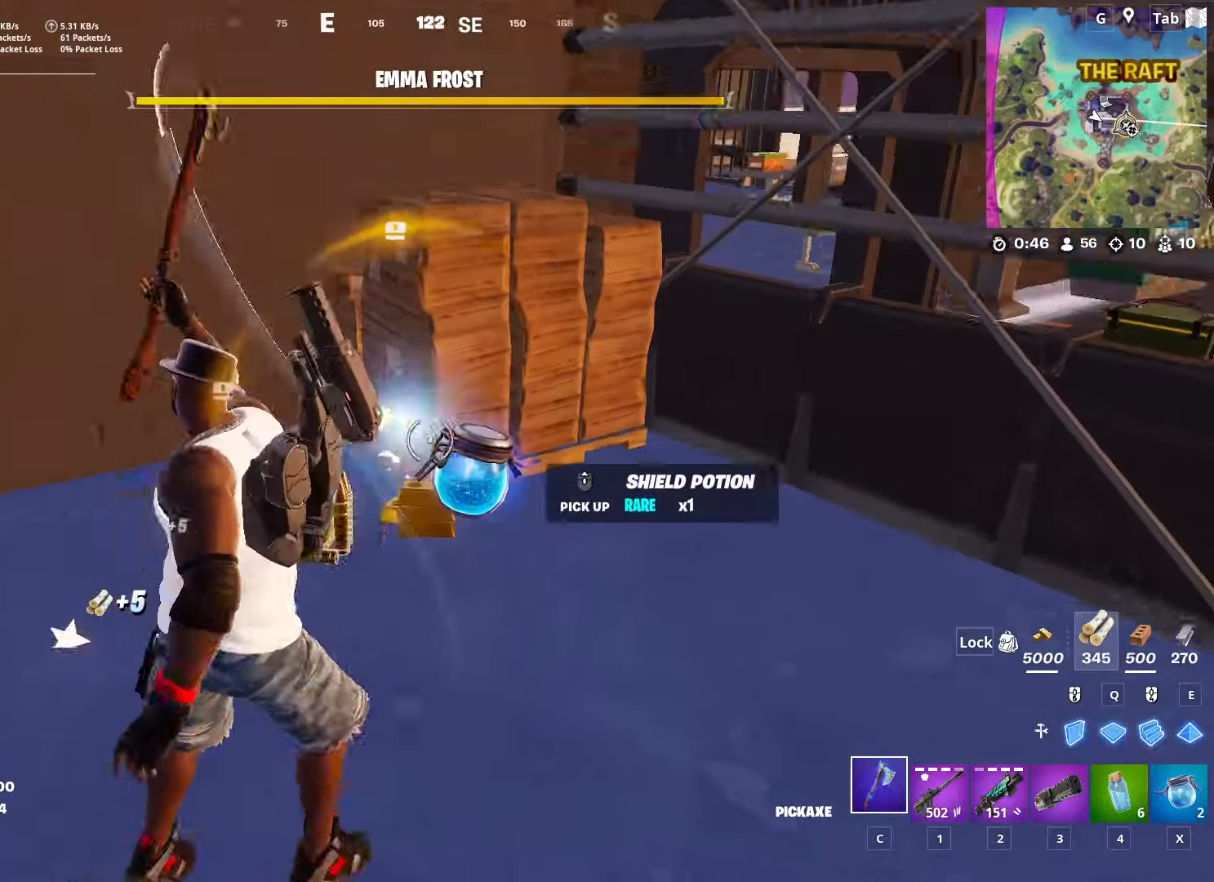
{"keys": [], "mouse": [], "mouse_move": "right", "events": [[34, "space", "up"], [84, "2", "down"], [167, "d", "up"], [217, "2", "up"], [367, "c", "down"], [467, "c", "up"], [501, "w", "up"]]}
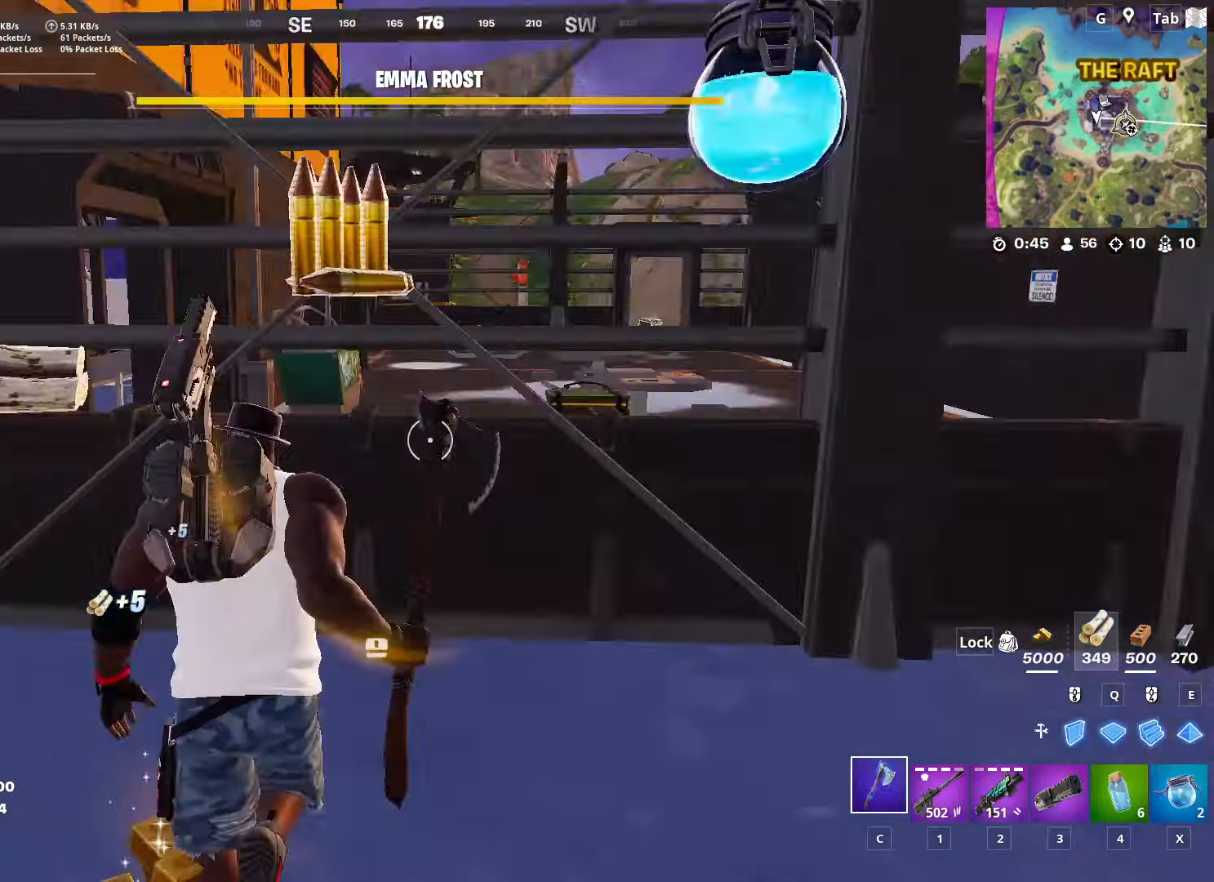
{"keys": ["w"], "mouse": ["left"], "mouse_move": "up-left", "events": [[150, "space", "down"], [200, "s", "down"], [233, "d", "down"], [233, "s", "up"], [384, "space", "up"], [384, "w", "down"], [417, "d", "up"], [417, "mouse_left", "down"]]}
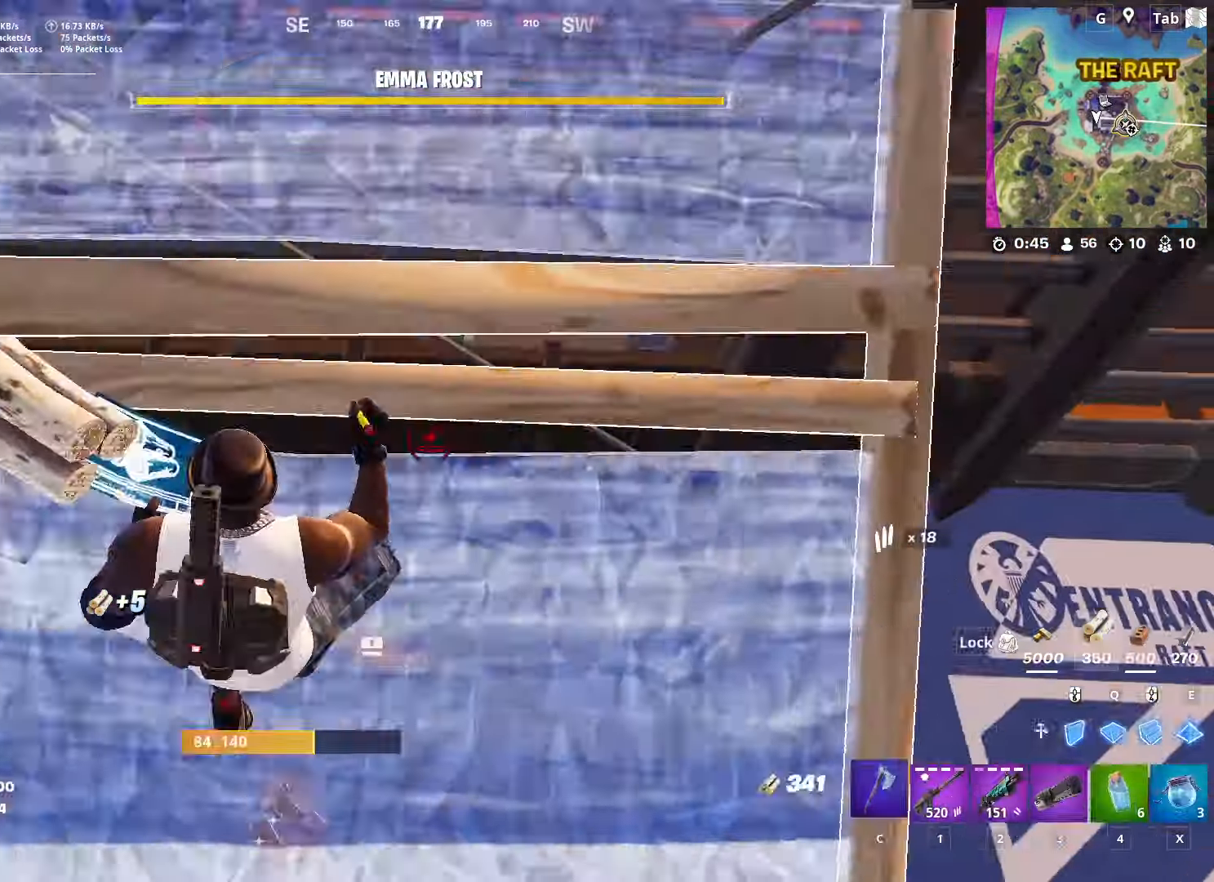
{"keys": ["d", "w"], "mouse": [], "mouse_move": "up-right", "events": [[17, "c", "down"], [17, "mouse_left", "up"], [117, "c", "up"], [217, "d", "down"], [251, "ctrl", "down"], [484, "ctrl", "up"]]}